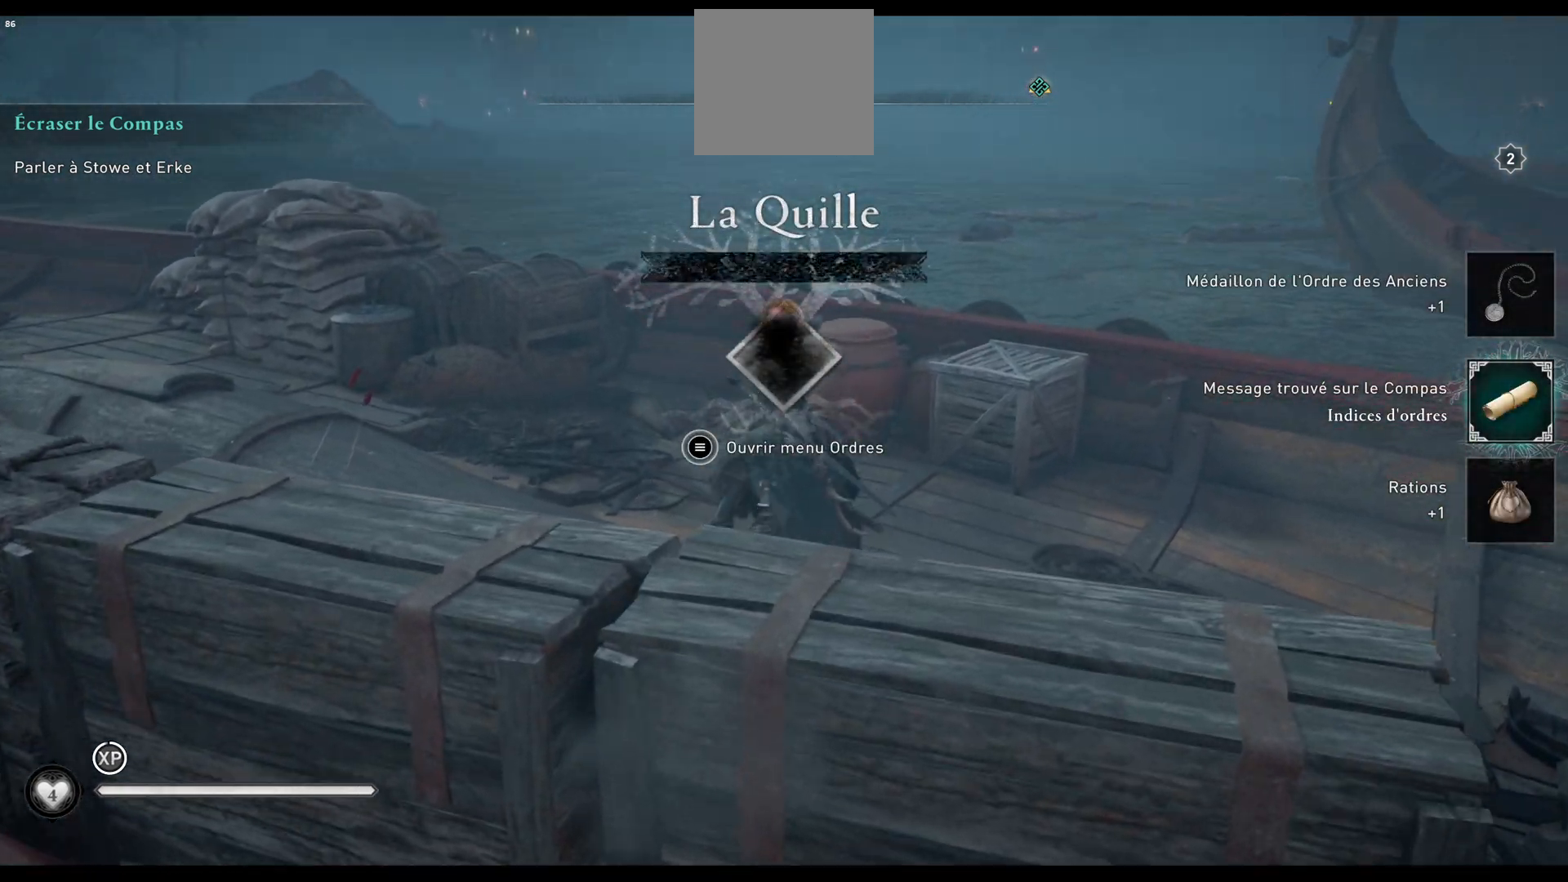
Gameplay with a controller (Xbox layout); each line is a JSON object with the inputs held at the frame after it. "events" lists button and stick changes between this image and that frame as [ms after this image, input, new state], when the widget could be followed in between.
{"buttons": ["R1"], "left_stick": "up", "right_stick": "center", "events": [[200, "R1", "down"], [333, "R1", "up"], [383, "R1", "down"]]}
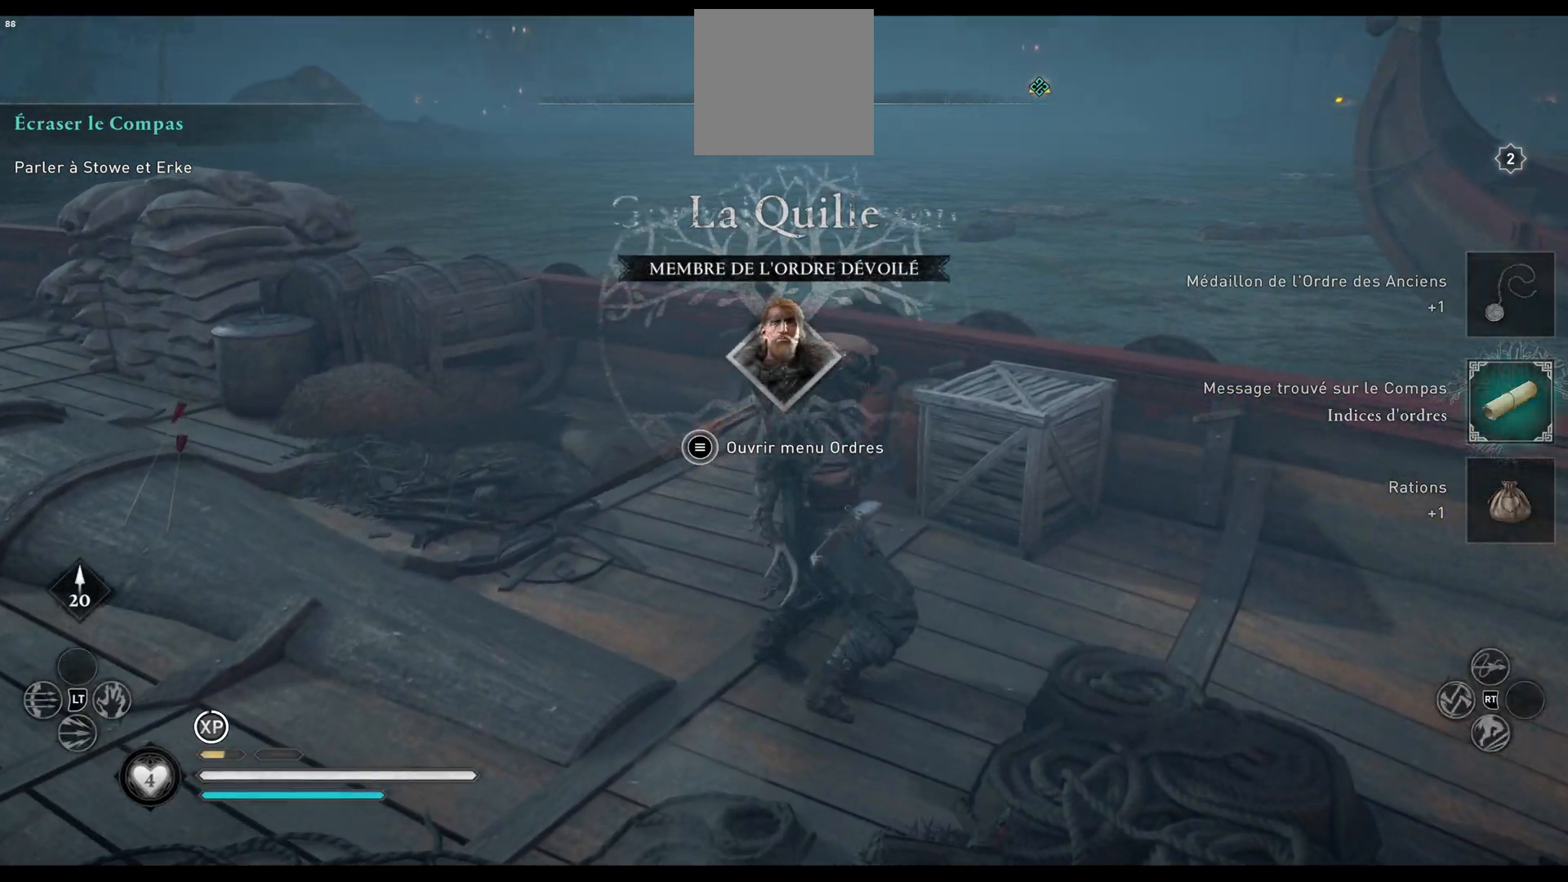
{"buttons": [], "left_stick": "up", "right_stick": "center", "events": [[83, "R1", "up"], [133, "R1", "down"], [317, "R1", "up"], [433, "R1", "down"], [483, "R1", "up"]]}
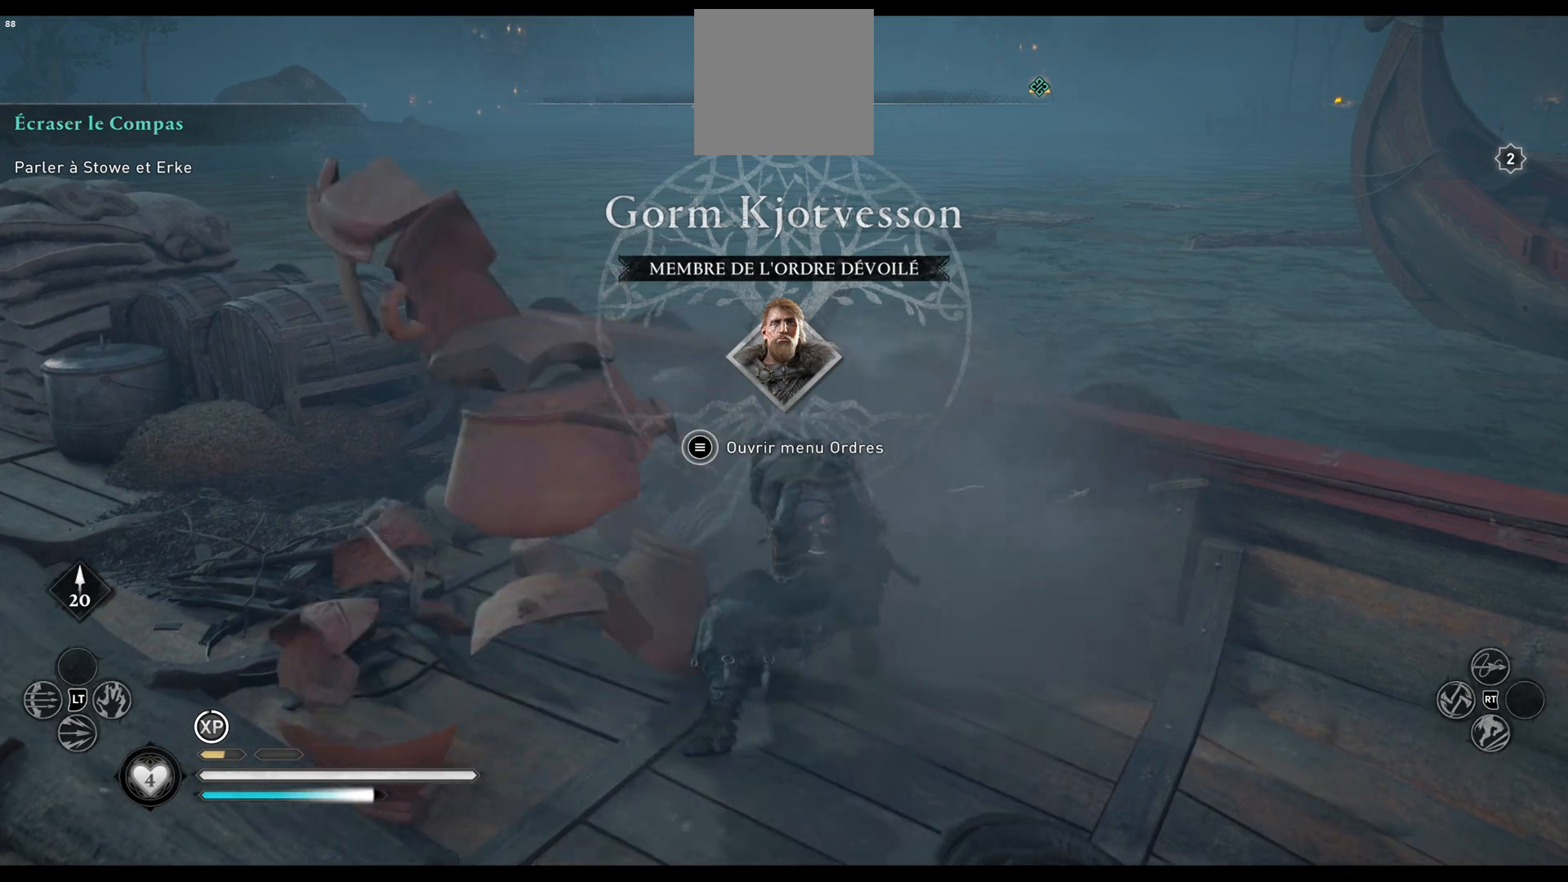
{"buttons": [], "left_stick": "center", "right_stick": "center", "events": [[33, "R1", "down"], [133, "R1", "up"], [150, "R1", "down"], [167, "left_stick", "center"], [250, "R1", "up"], [383, "Y", "down"], [433, "Y", "up"]]}
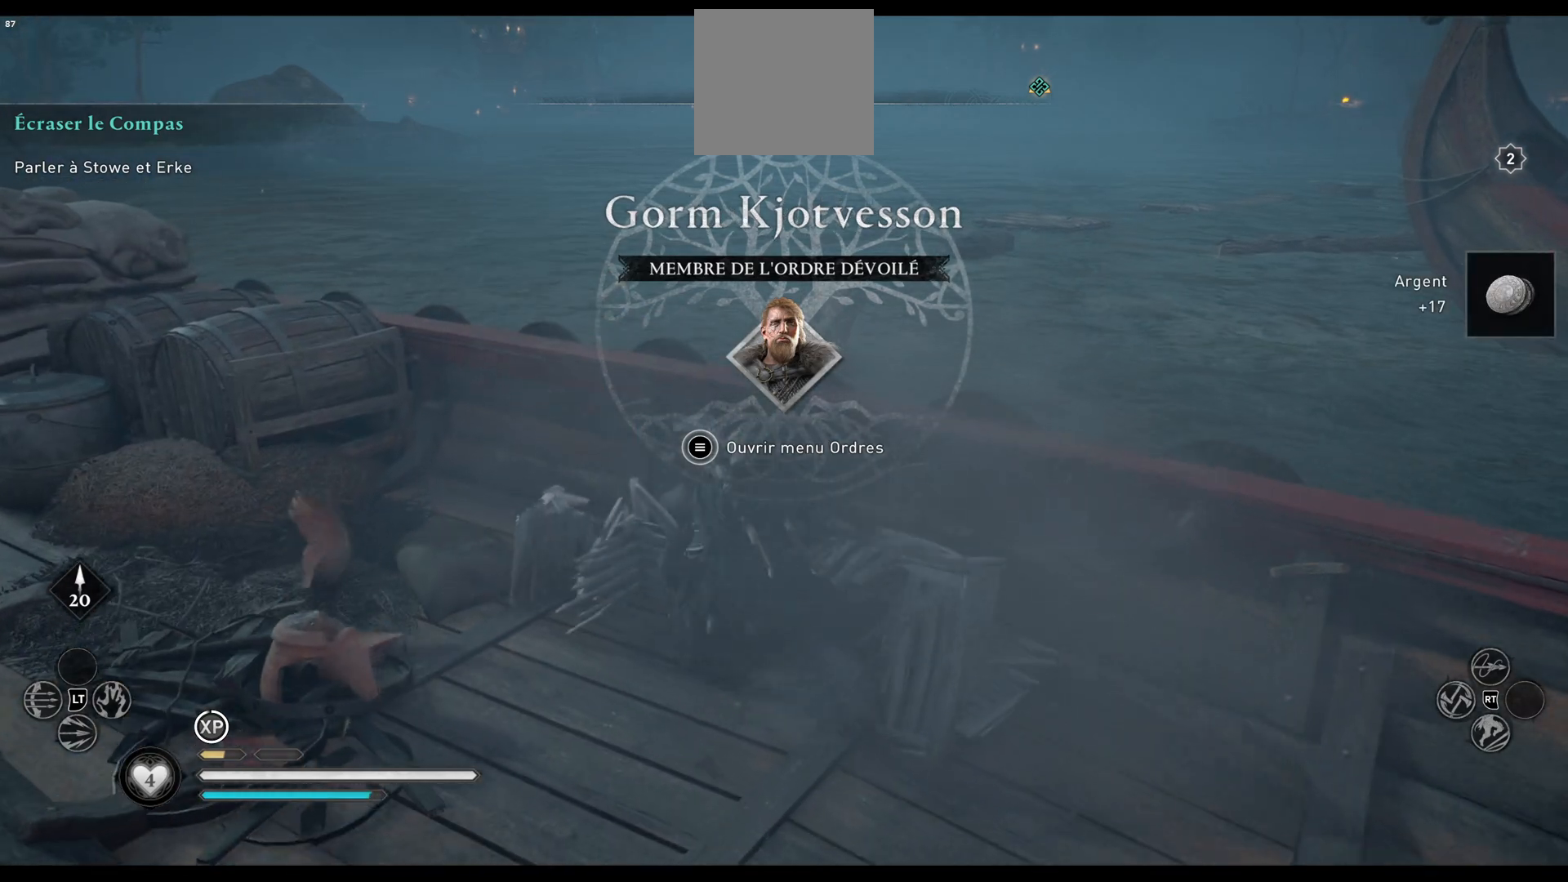
{"buttons": [], "left_stick": "left", "right_stick": "center", "events": [[17, "Y", "down"], [83, "Y", "up"], [117, "Y", "down"], [133, "left_stick", "down-left"], [200, "Y", "up"], [267, "Y", "down"], [350, "Y", "up"], [400, "left_stick", "left"], [450, "Y", "down"], [483, "Y", "up"]]}
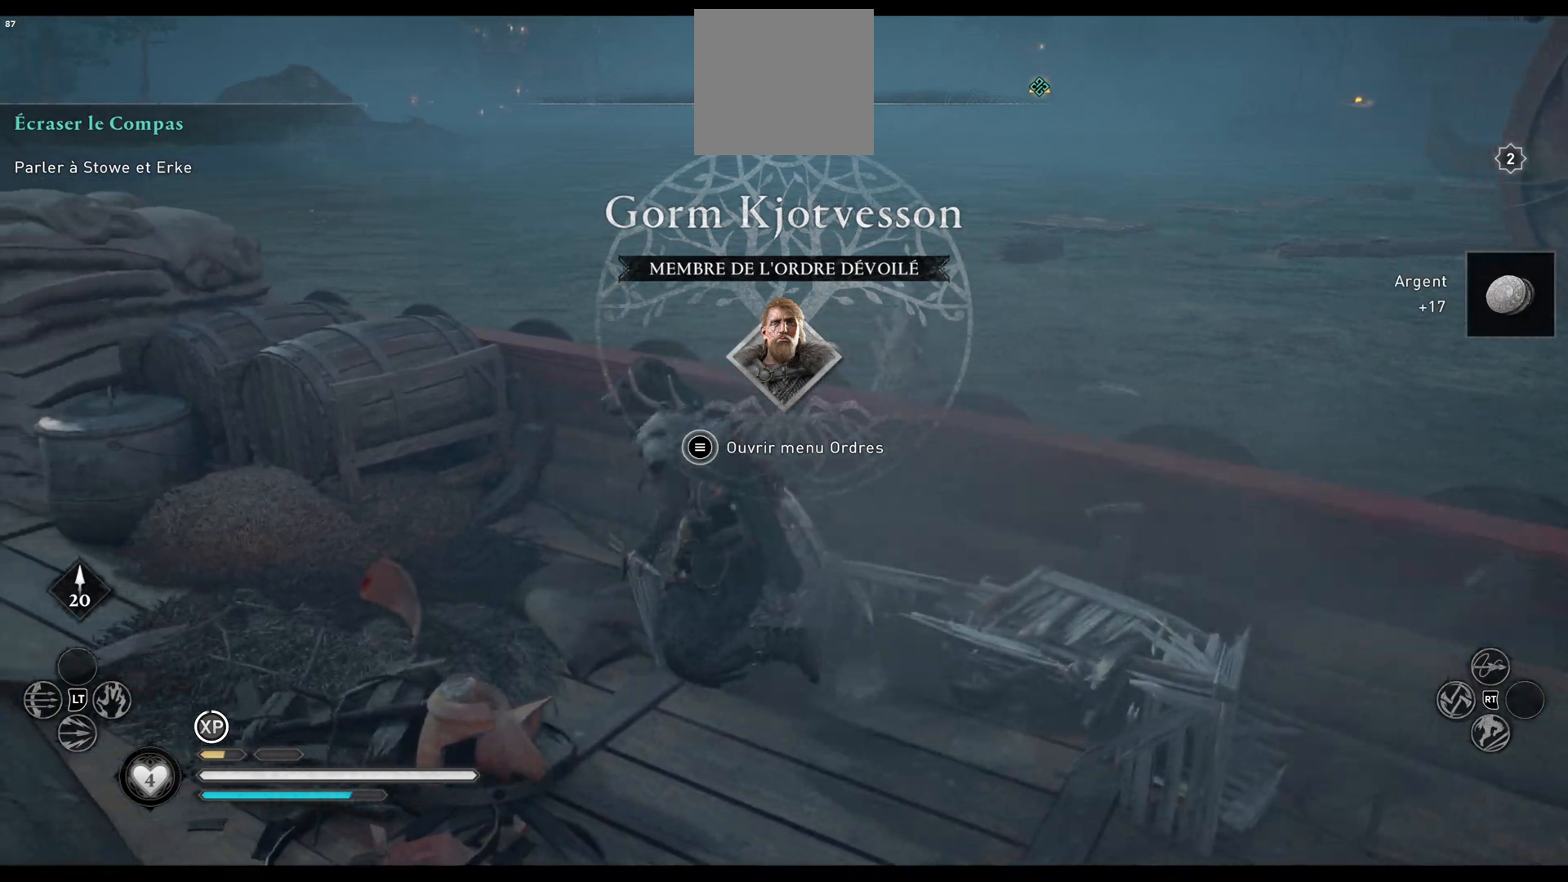
{"buttons": [], "left_stick": "left", "right_stick": "left", "events": [[183, "right_stick", "left"]]}
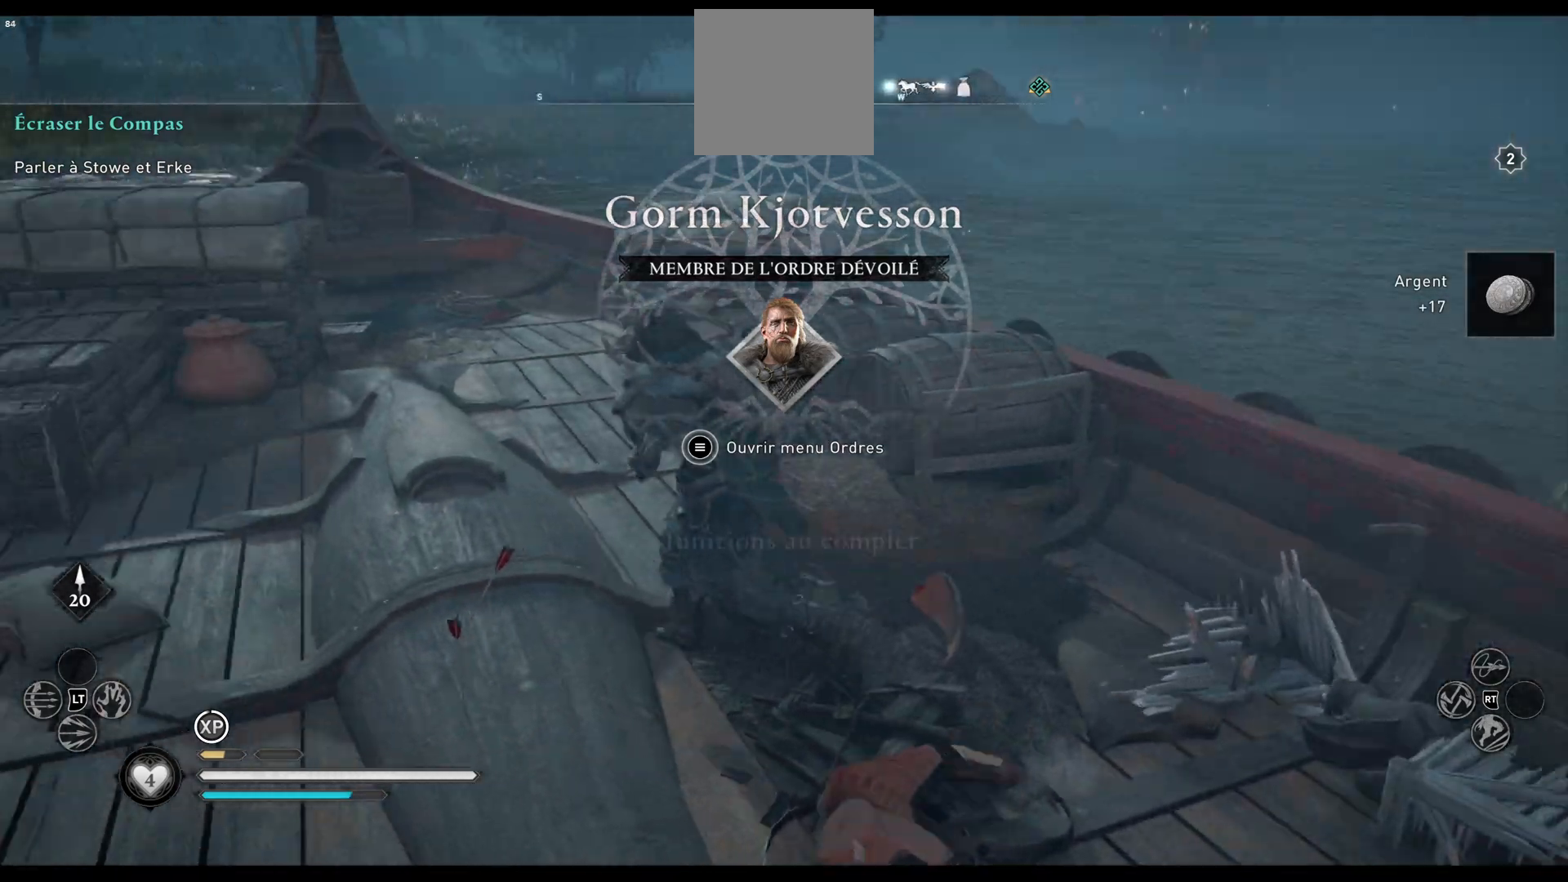
{"buttons": ["Y"], "left_stick": "up-left", "right_stick": "center", "events": [[100, "left_stick", "up-left"], [300, "right_stick", "center"], [467, "Y", "down"]]}
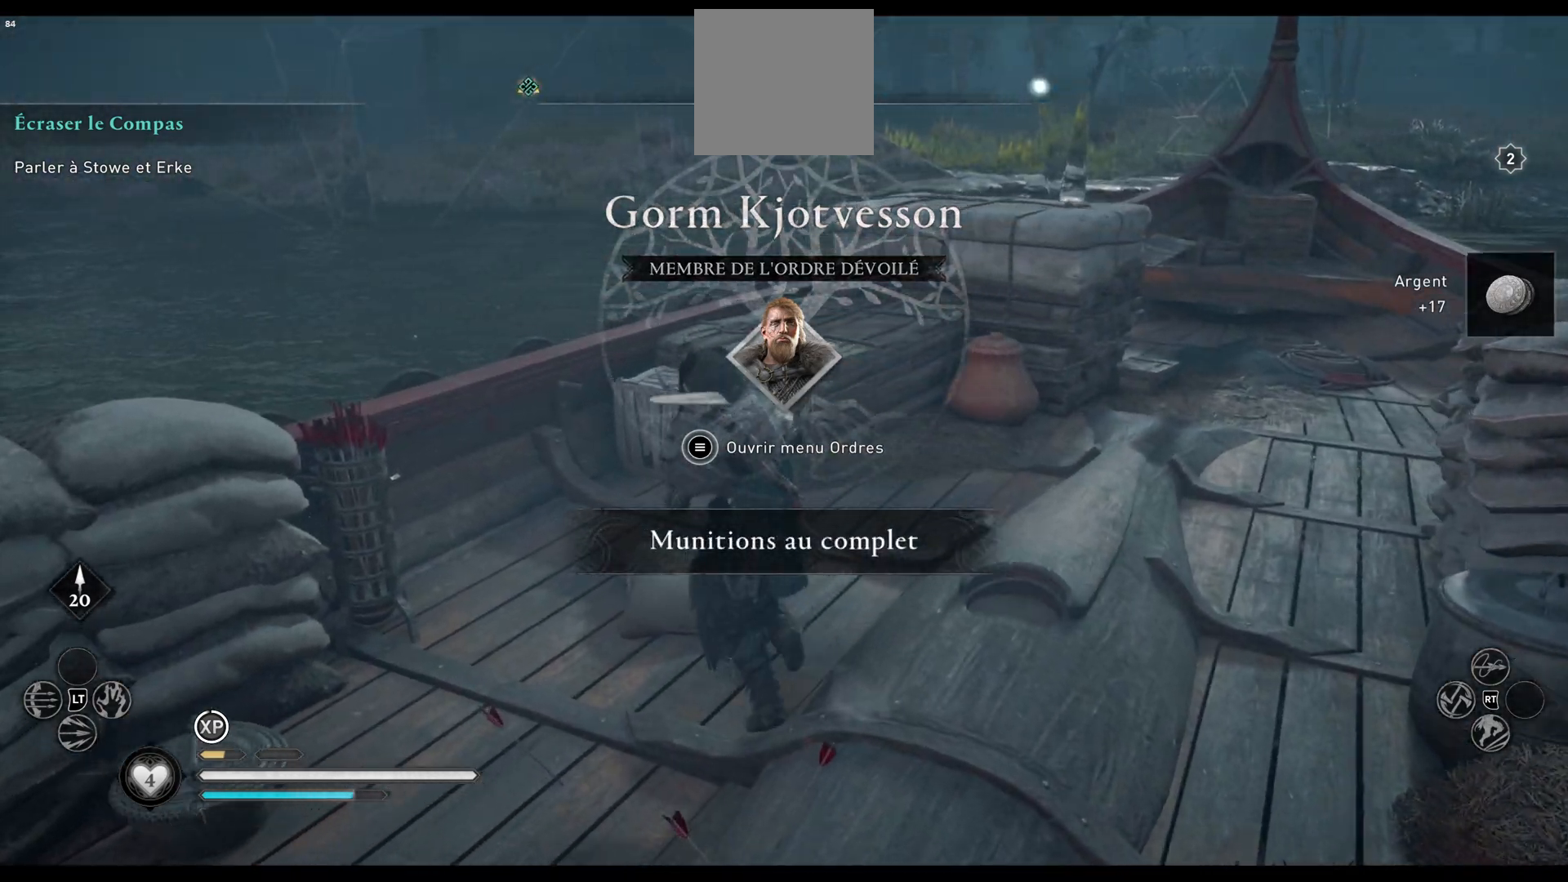
{"buttons": ["Y"], "left_stick": "center", "right_stick": "center", "events": [[33, "Y", "up"], [100, "Y", "down"], [167, "Y", "up"], [283, "left_stick", "up-right"], [450, "left_stick", "center"], [467, "Y", "down"]]}
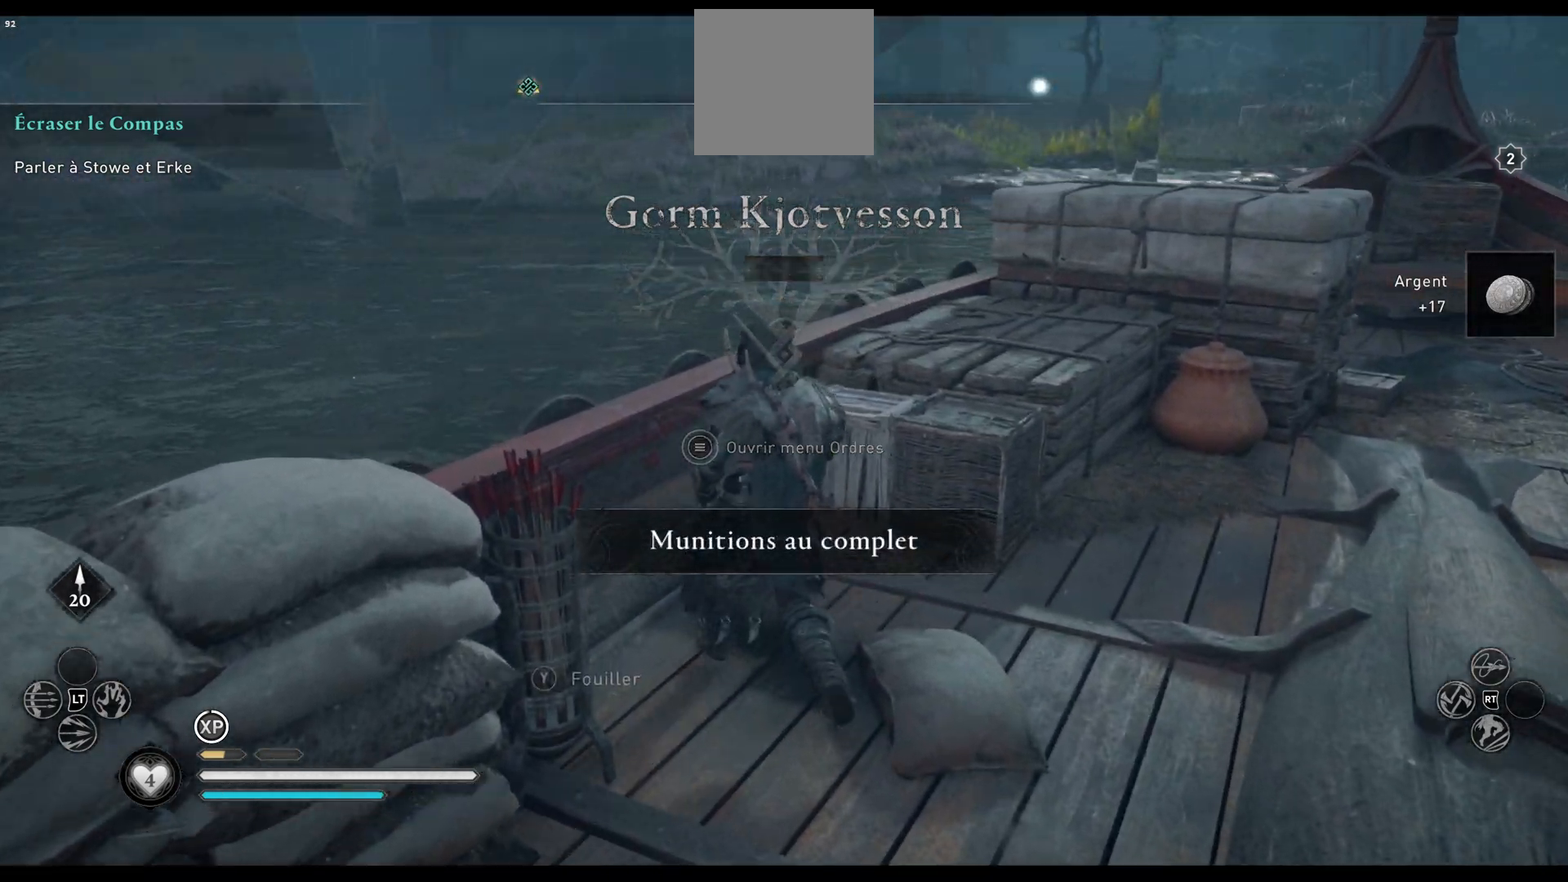
{"buttons": ["R1"], "left_stick": "up-right", "right_stick": "center", "events": [[17, "Y", "up"], [50, "left_stick", "right"], [200, "R1", "down"], [200, "left_stick", "up-right"], [267, "R1", "up"], [417, "R1", "down"]]}
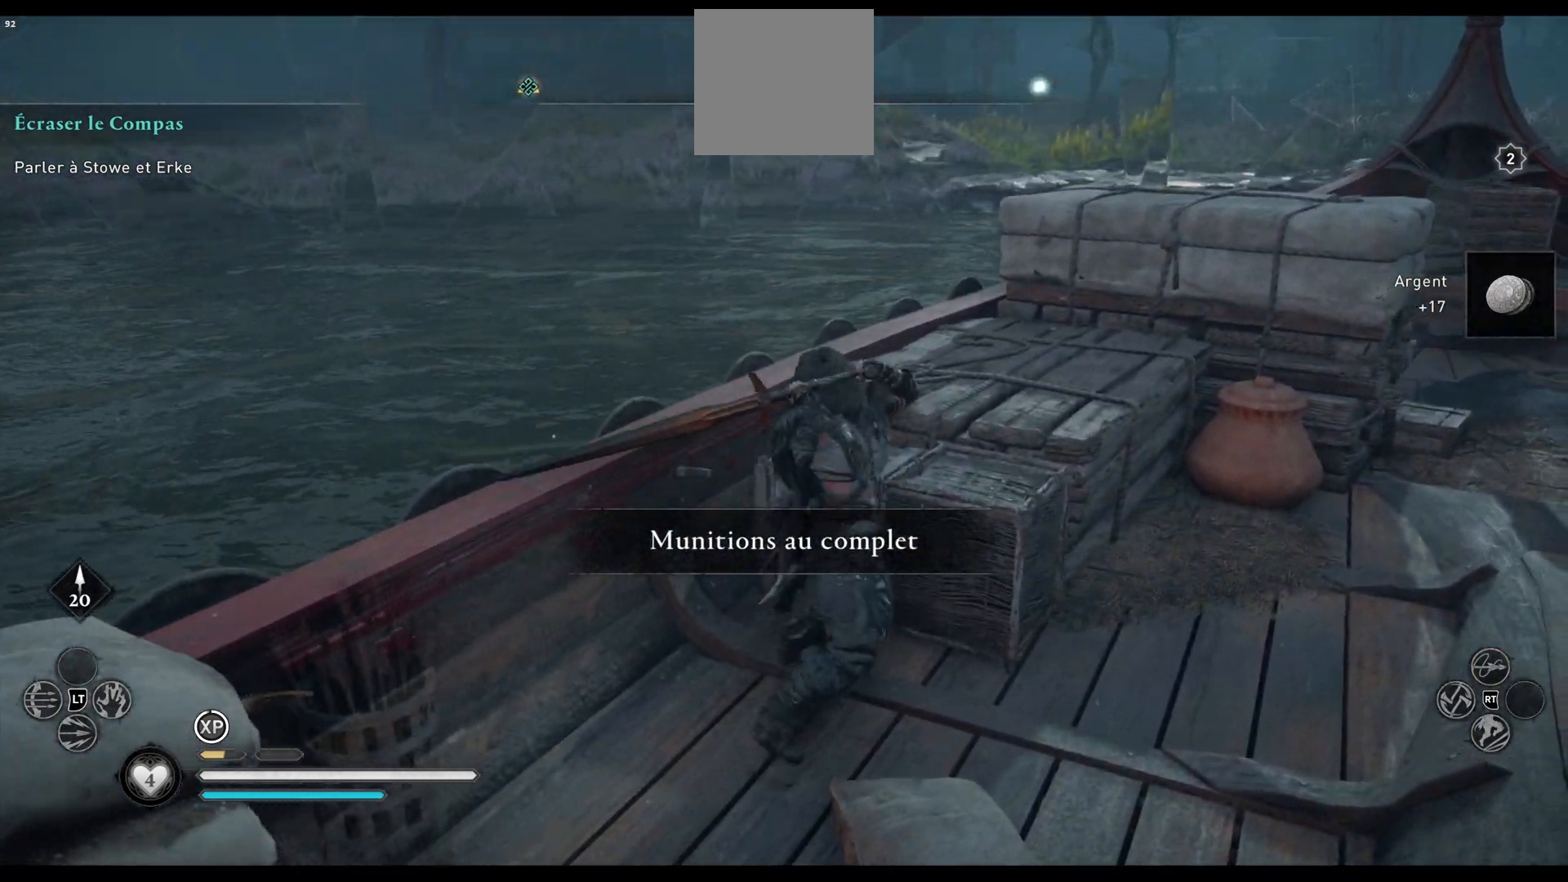
{"buttons": ["Y"], "left_stick": "up-left", "right_stick": "center", "events": [[33, "R1", "up"], [50, "R1", "down"], [167, "R1", "up"], [317, "left_stick", "up-left"], [467, "Y", "down"]]}
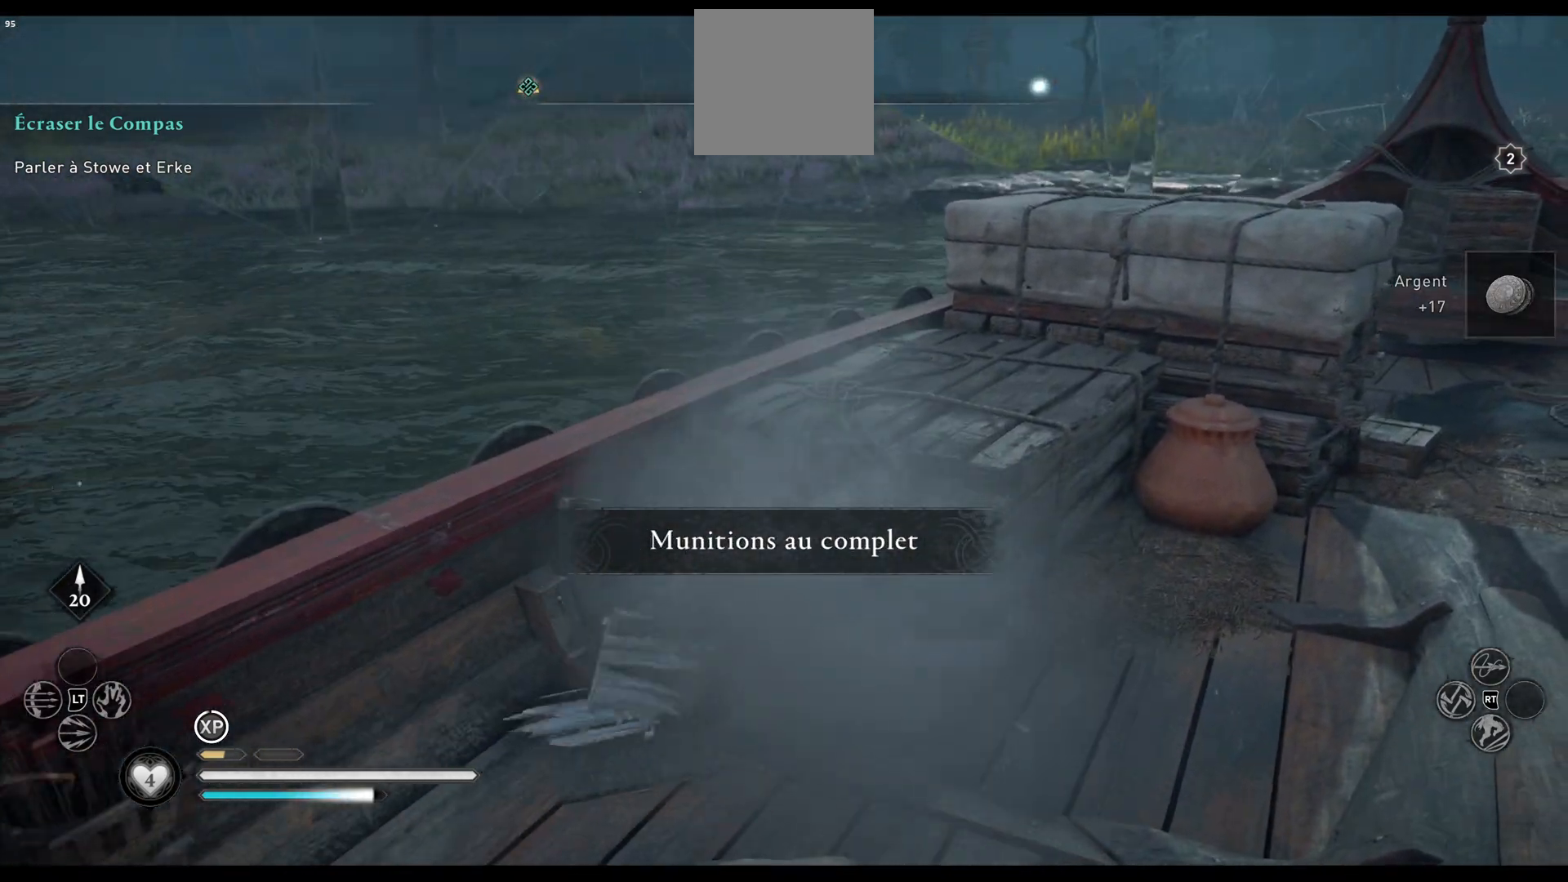
{"buttons": [], "left_stick": "down-right", "right_stick": "center", "events": [[17, "Y", "up"], [33, "left_stick", "center"], [117, "Y", "down"], [167, "Y", "up"], [233, "Y", "down"], [267, "left_stick", "down-right"], [300, "Y", "up"], [367, "Y", "down"], [450, "Y", "up"]]}
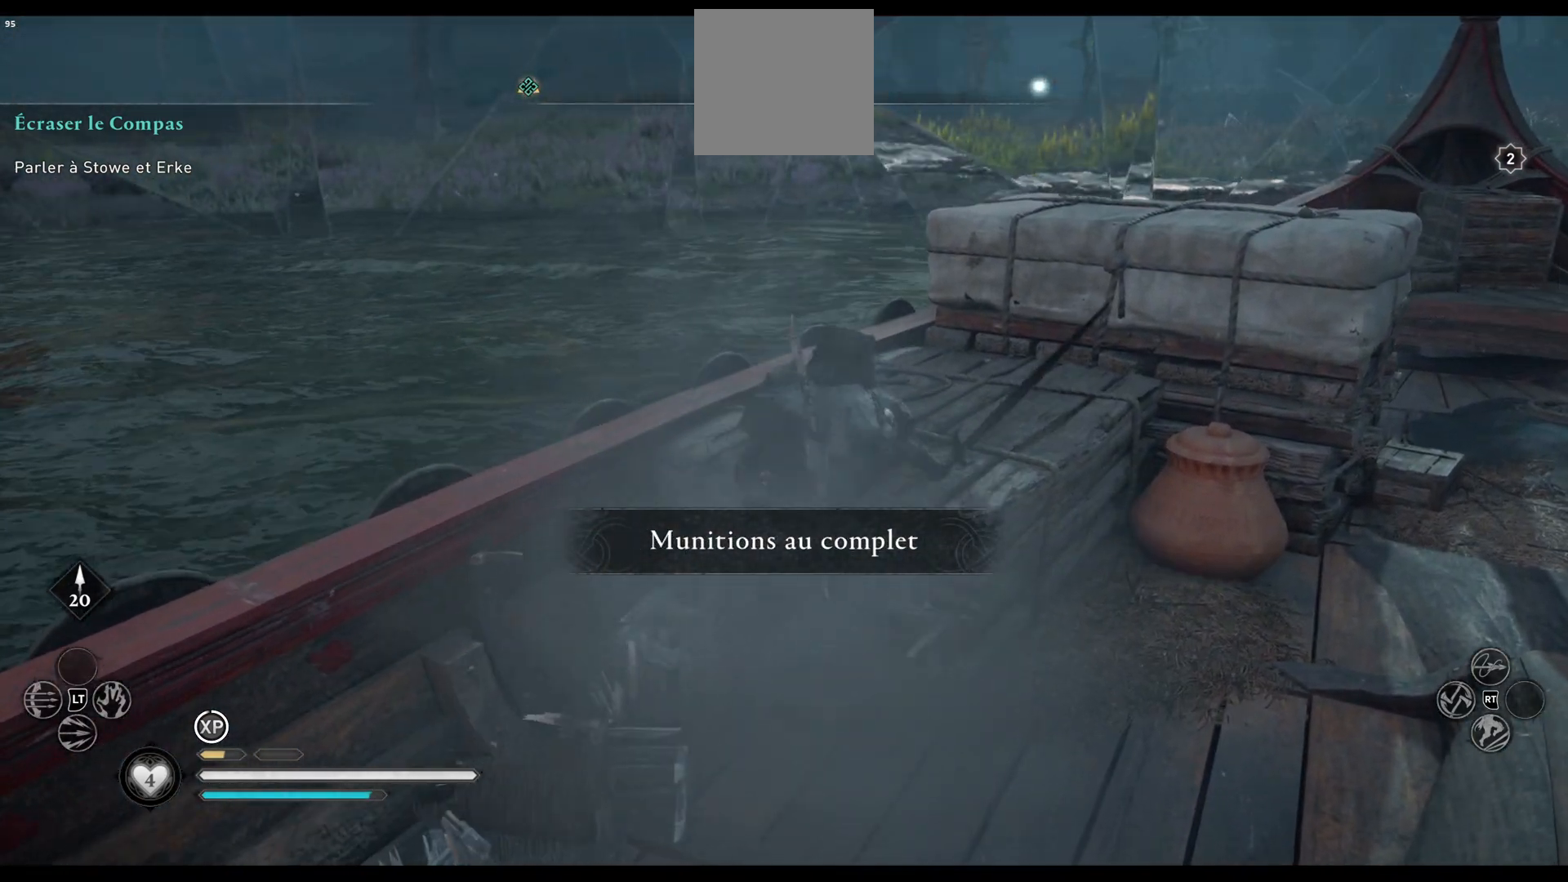
{"buttons": [], "left_stick": "down-right", "right_stick": "center", "events": [[17, "Y", "down"], [83, "Y", "up"], [133, "Y", "down"], [233, "Y", "up"]]}
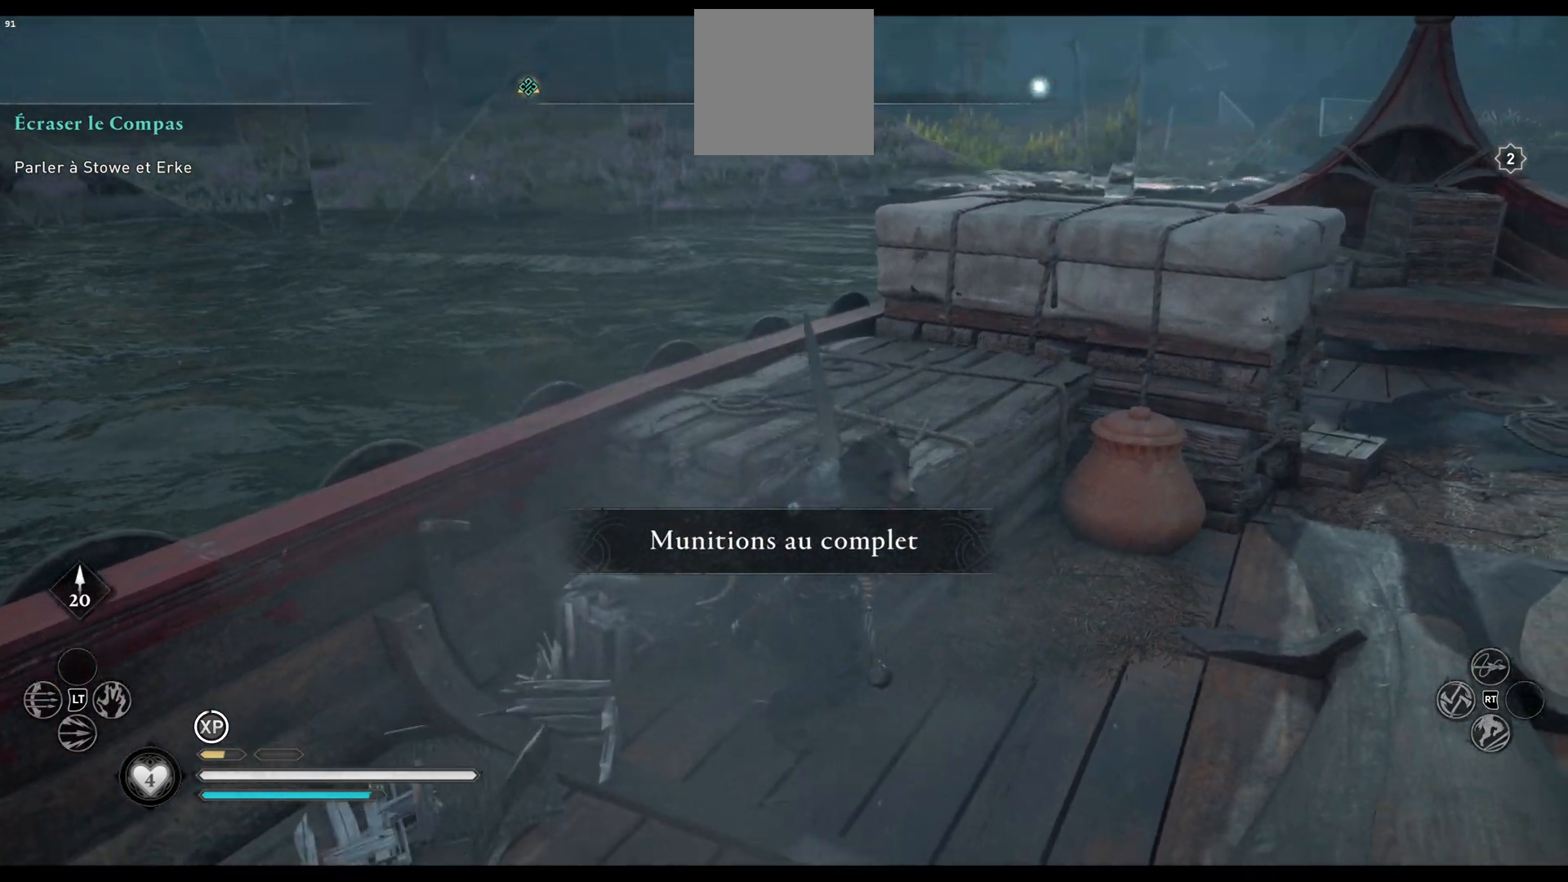
{"buttons": [], "left_stick": "right", "right_stick": "right", "events": [[50, "right_stick", "right"], [233, "left_stick", "center"], [433, "left_stick", "right"]]}
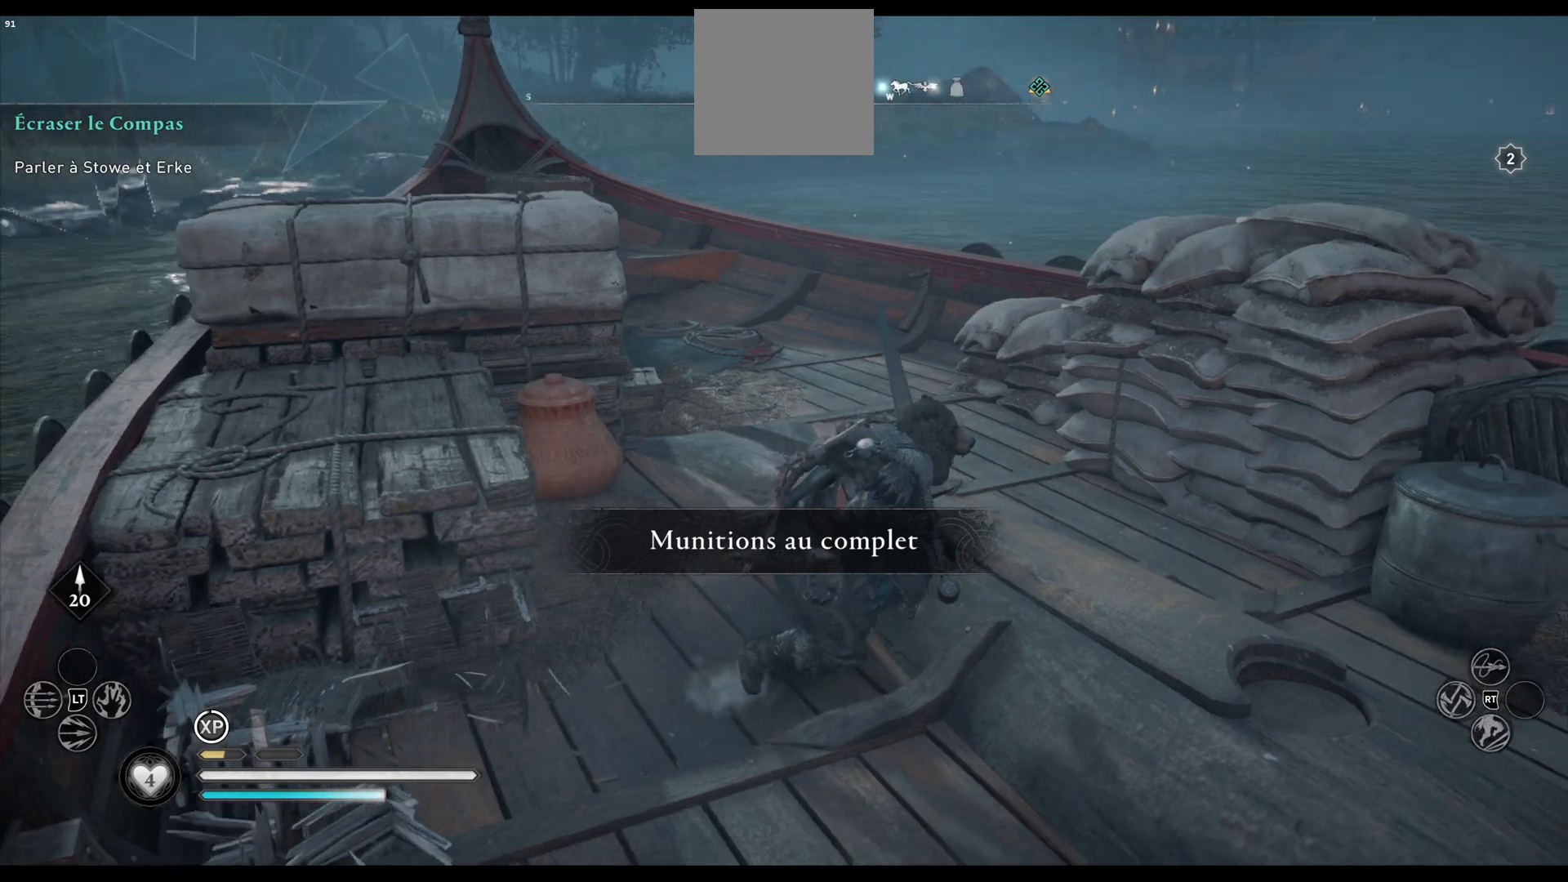
{"buttons": [], "left_stick": "up-right", "right_stick": "right", "events": [[350, "left_stick", "up-right"], [350, "right_stick", "up-right"], [483, "right_stick", "right"]]}
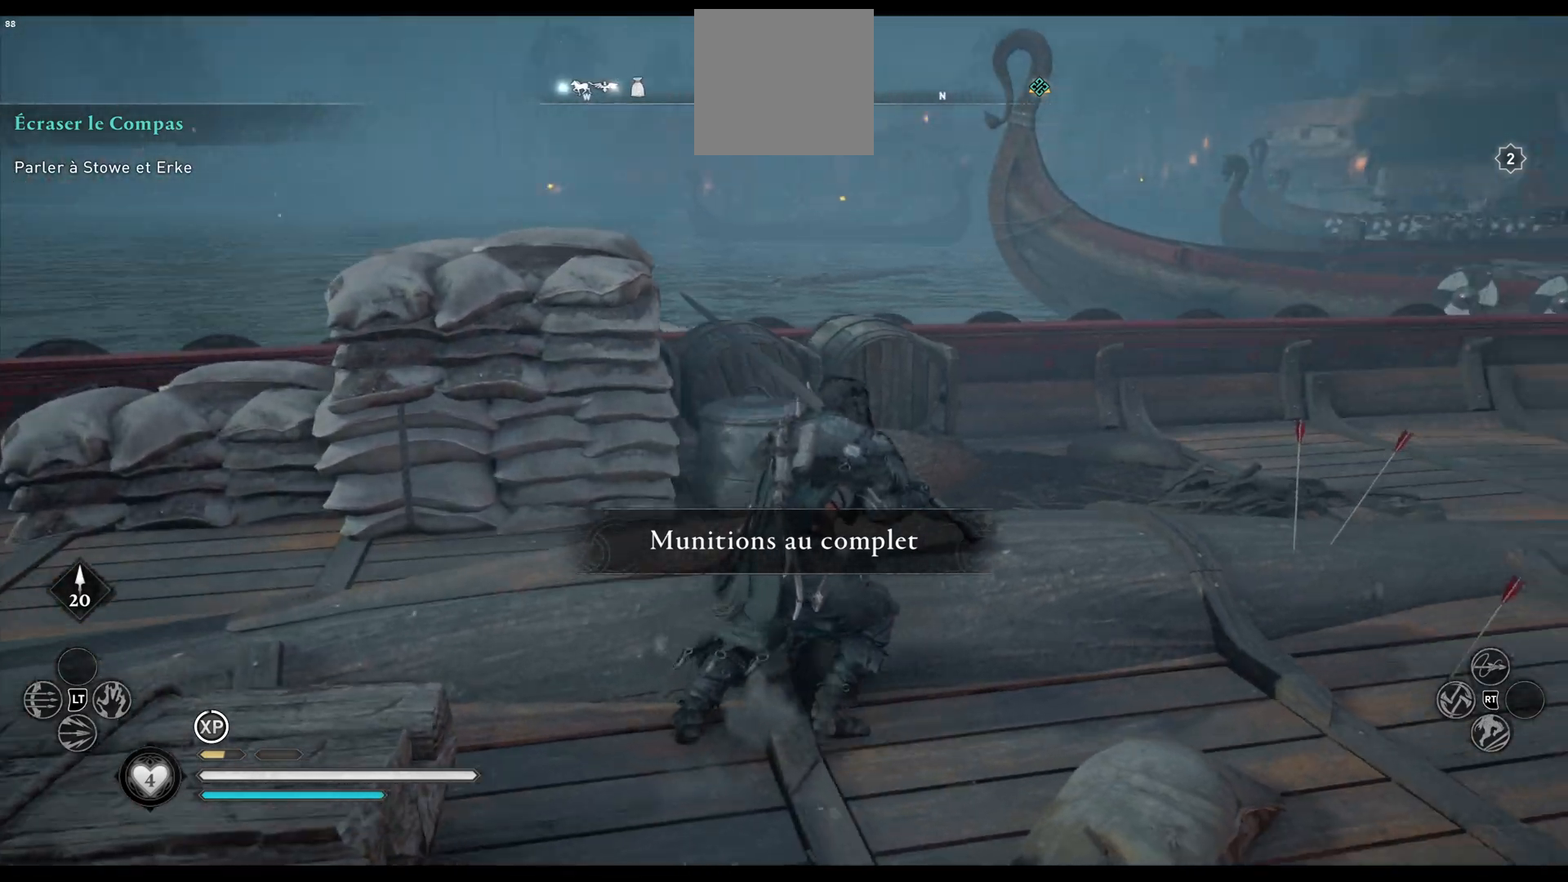
{"buttons": [], "left_stick": "up-right", "right_stick": "center", "events": [[433, "right_stick", "center"]]}
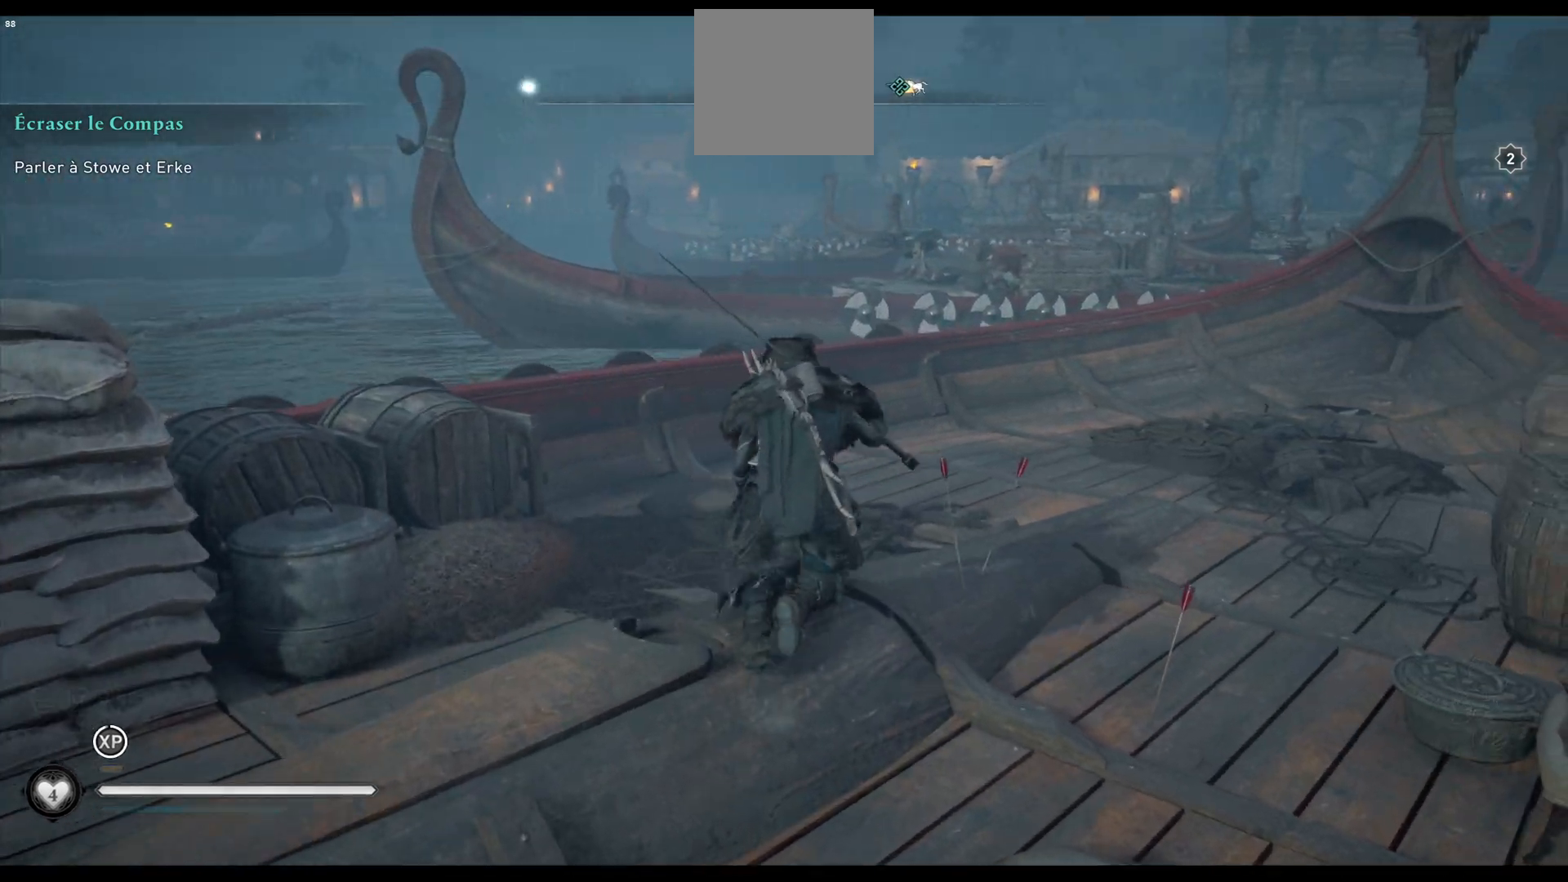
{"buttons": [], "left_stick": "up", "right_stick": "center", "events": [[100, "left_stick", "up"], [100, "right_stick", "right"], [217, "L3", "down"], [350, "right_stick", "center"], [400, "L3", "up"]]}
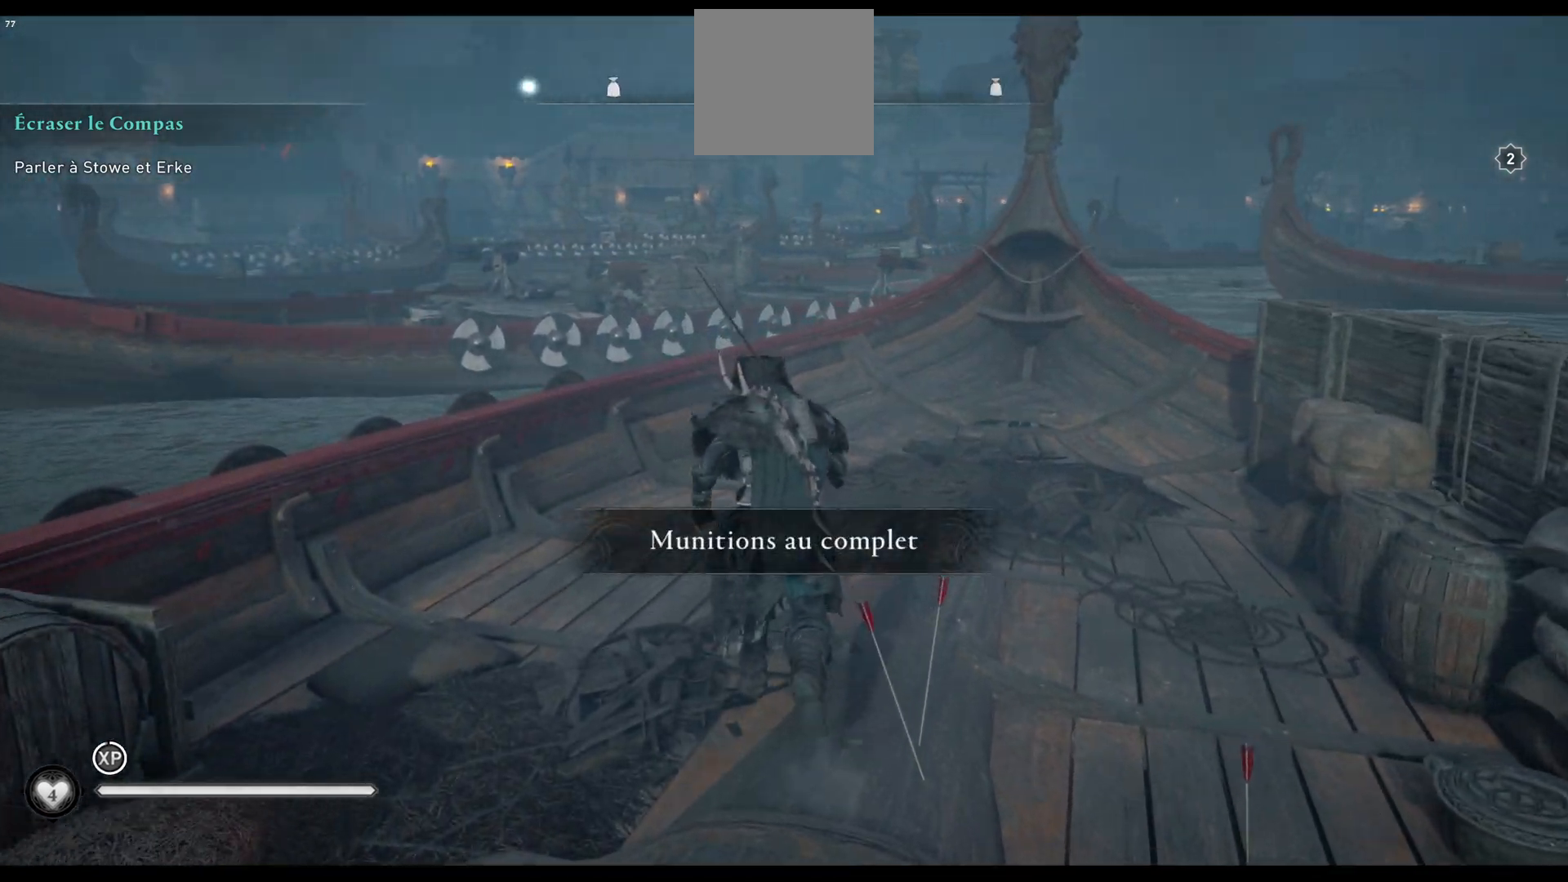
{"buttons": [], "left_stick": "up", "right_stick": "center", "events": []}
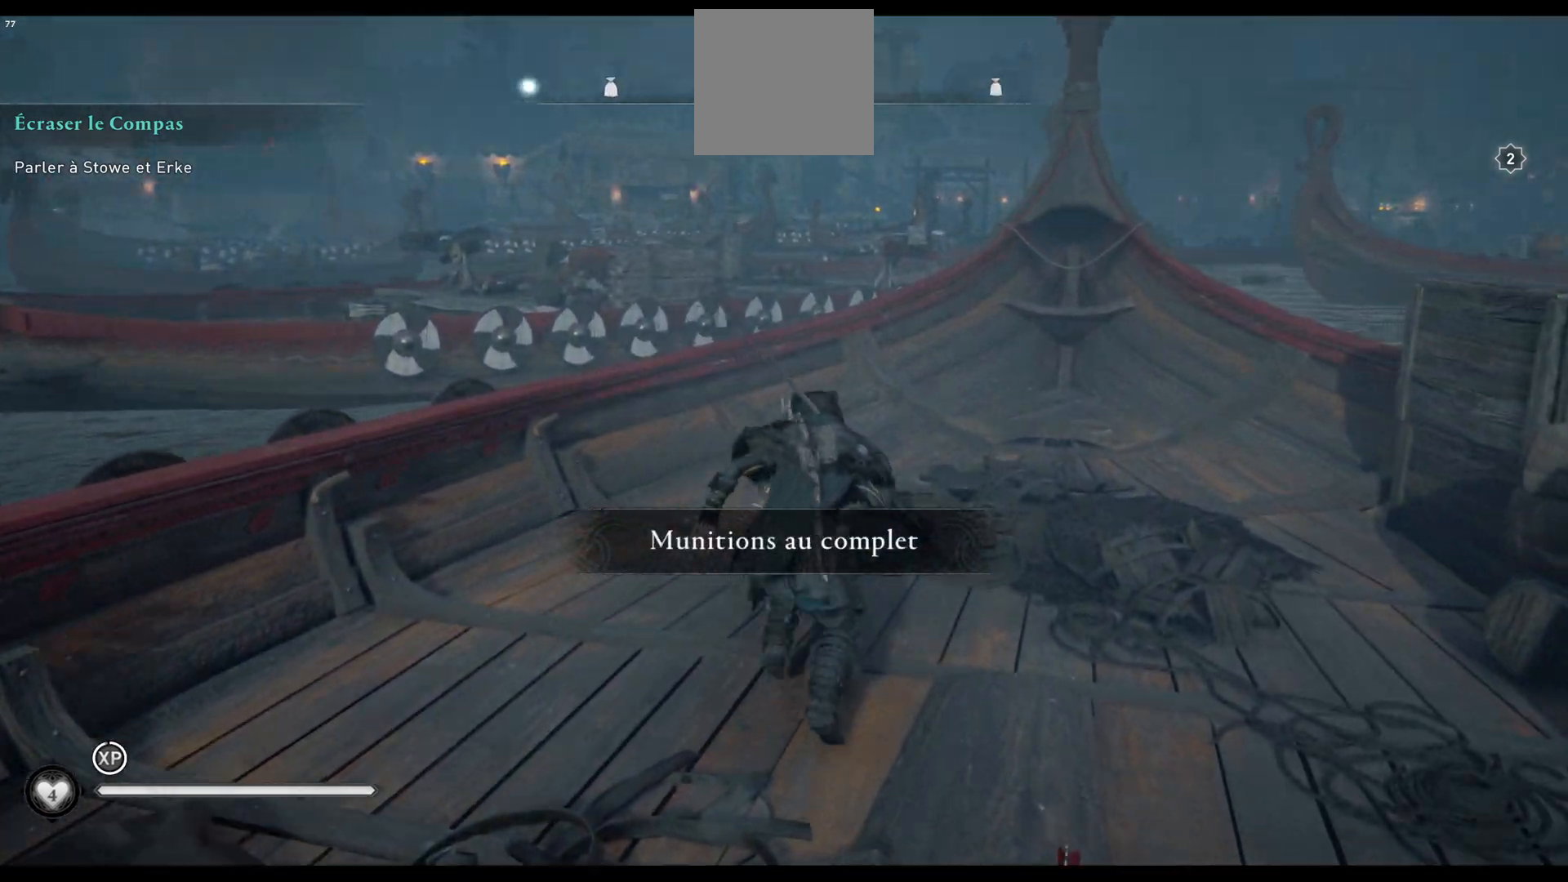
{"buttons": [], "left_stick": "up", "right_stick": "center", "events": []}
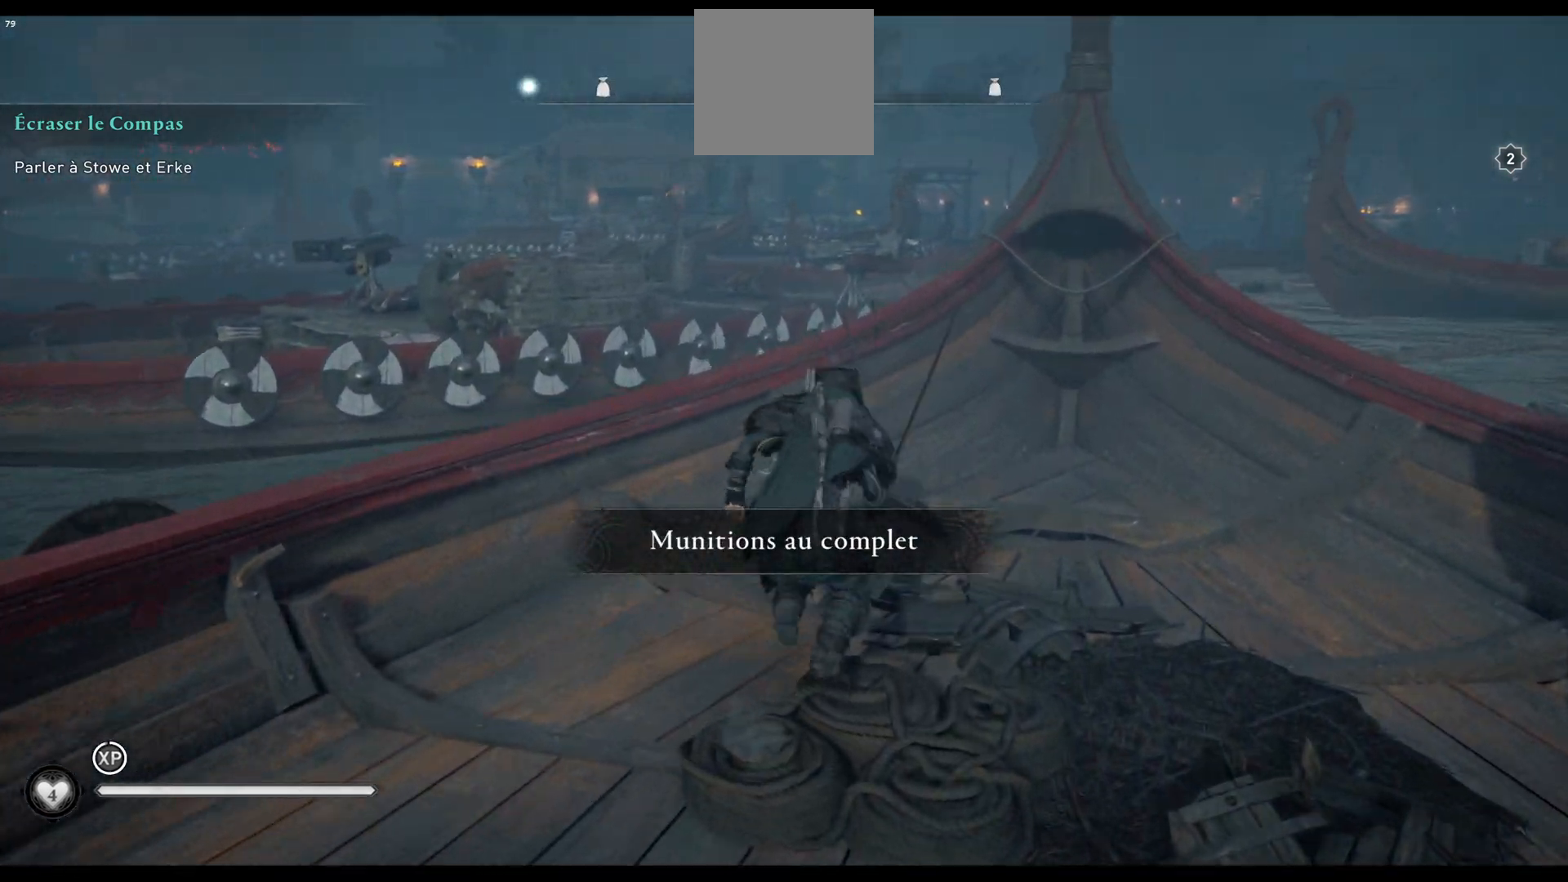
{"buttons": [], "left_stick": "up", "right_stick": "center", "events": [[200, "right_stick", "left"], [417, "right_stick", "center"]]}
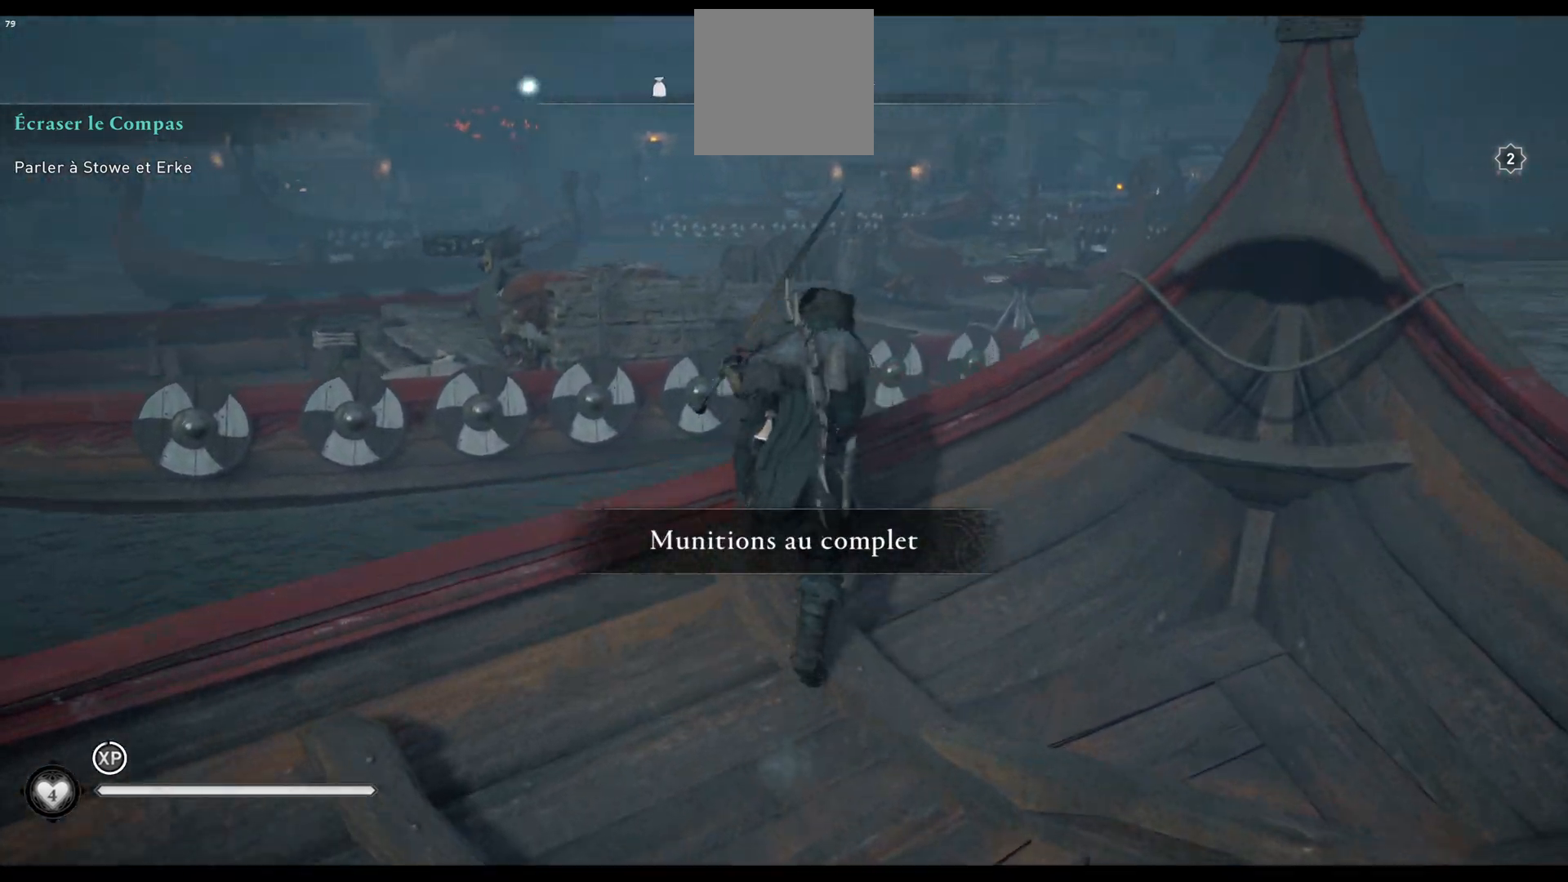
{"buttons": [], "left_stick": "up", "right_stick": "center", "events": [[50, "A", "down"], [67, "A", "up"], [150, "A", "down"], [200, "A", "up"], [250, "A", "down"], [317, "A", "up"], [400, "A", "down"], [467, "A", "up"]]}
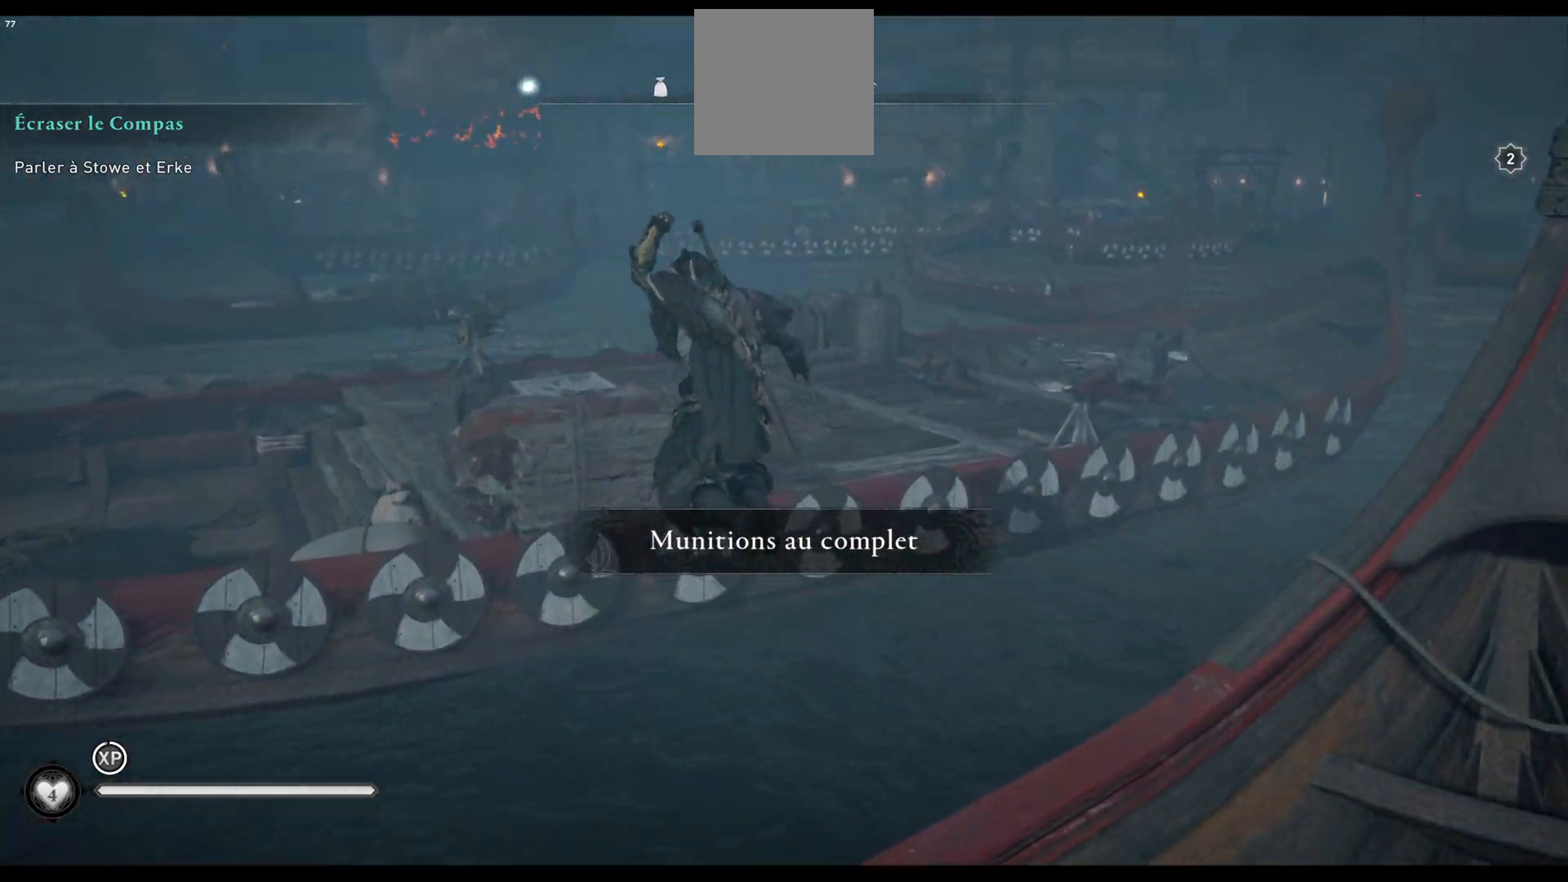
{"buttons": ["A"], "left_stick": "up", "right_stick": "center", "events": [[17, "A", "down"], [250, "A", "up"], [317, "A", "down"], [383, "A", "up"], [450, "A", "down"]]}
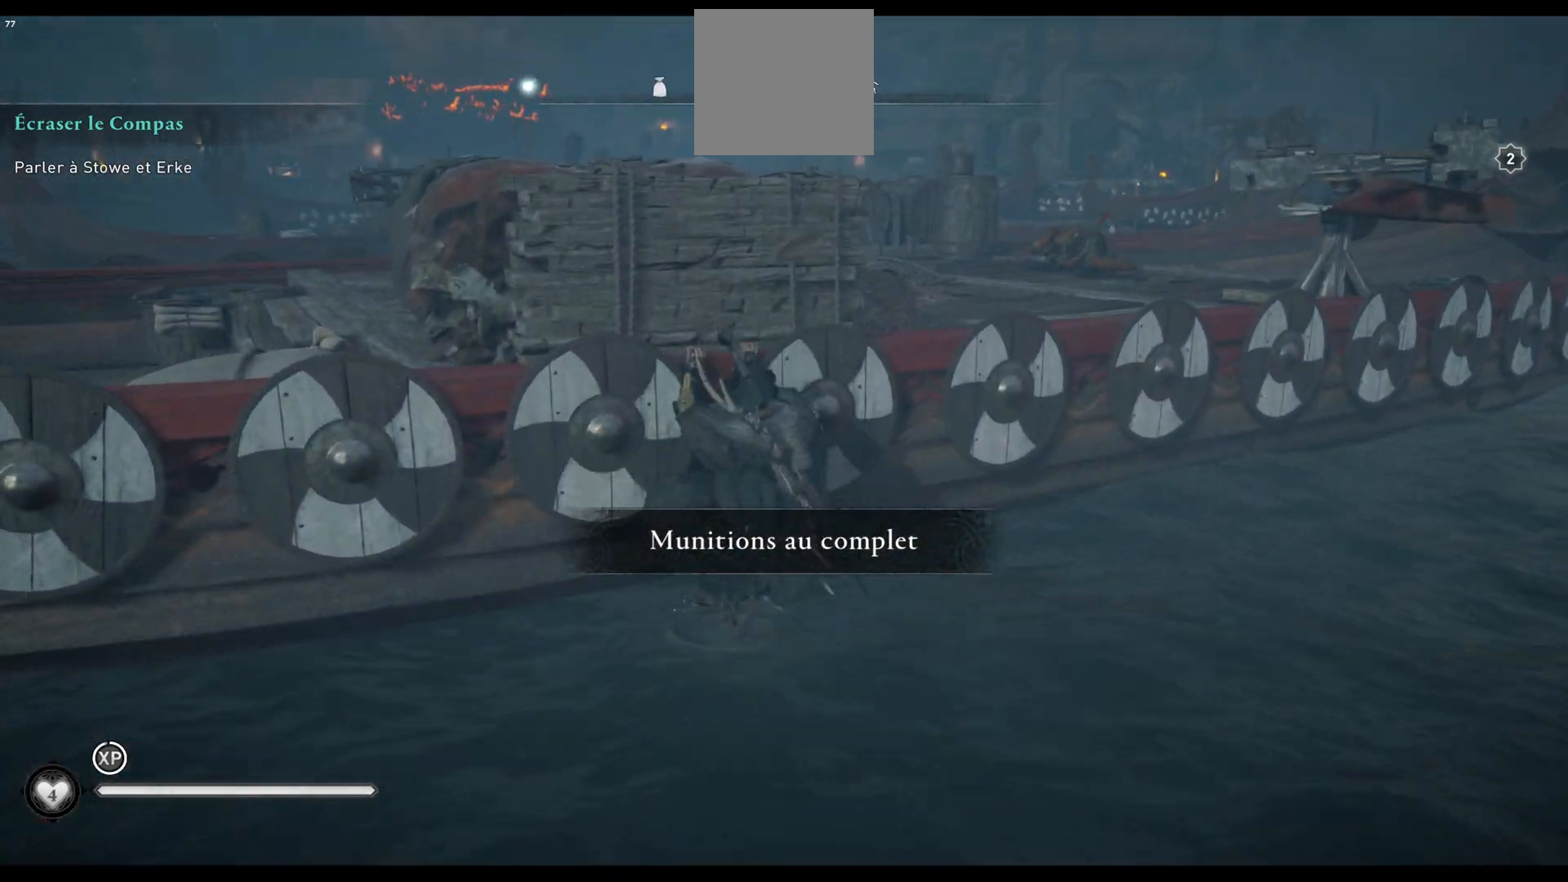
{"buttons": [], "left_stick": "up", "right_stick": "center", "events": [[17, "A", "up"], [117, "A", "down"], [150, "A", "up"], [250, "A", "down"], [350, "A", "up"]]}
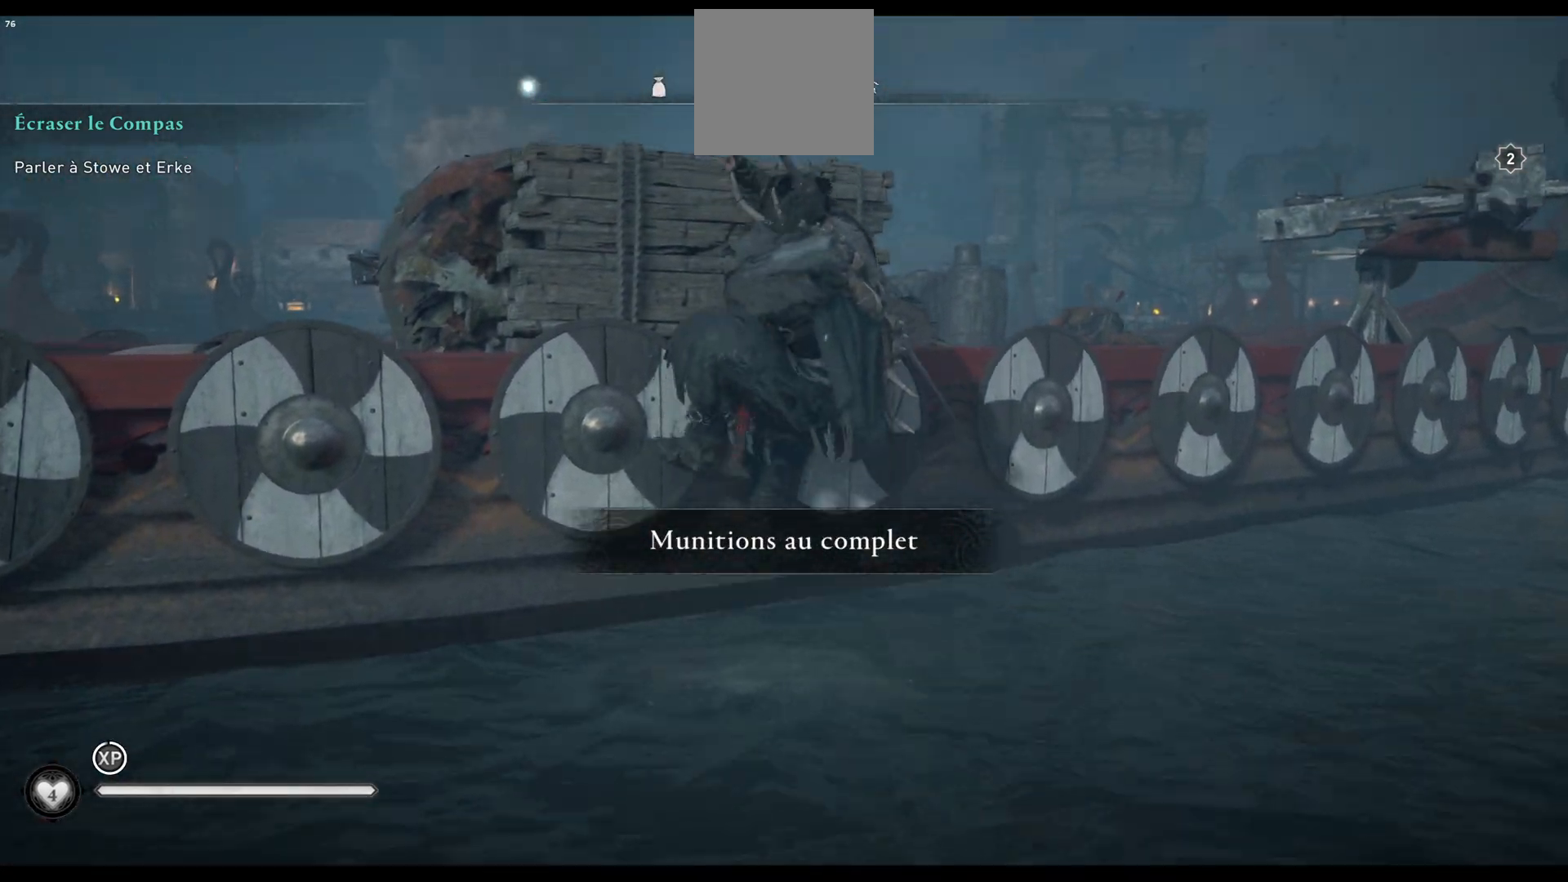
{"buttons": [], "left_stick": "up", "right_stick": "center", "events": []}
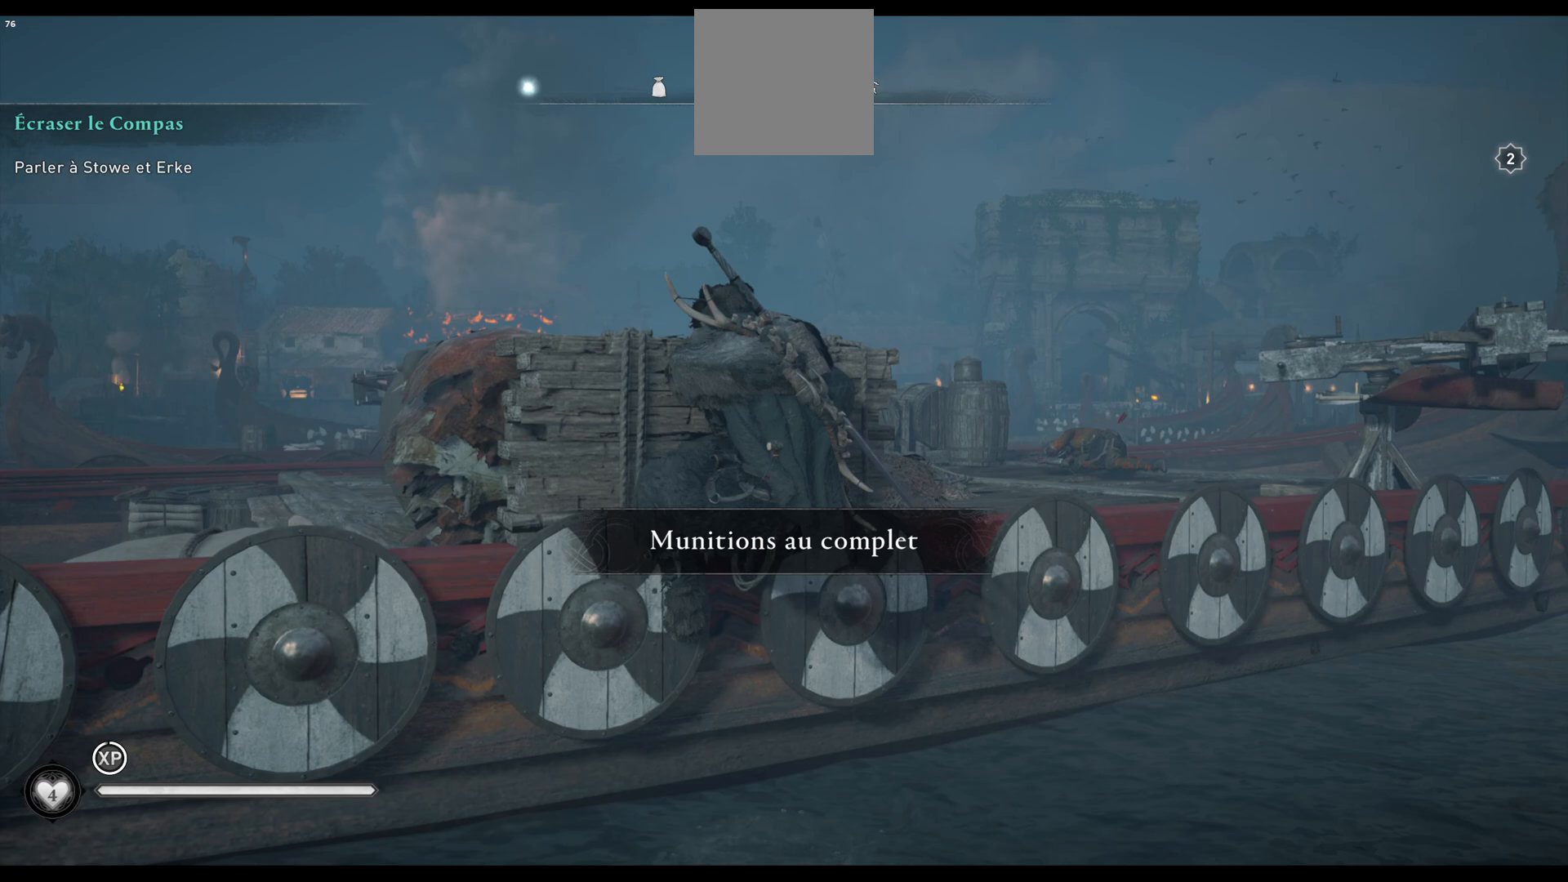
{"buttons": [], "left_stick": "up", "right_stick": "center", "events": [[317, "A", "down"], [450, "A", "up"]]}
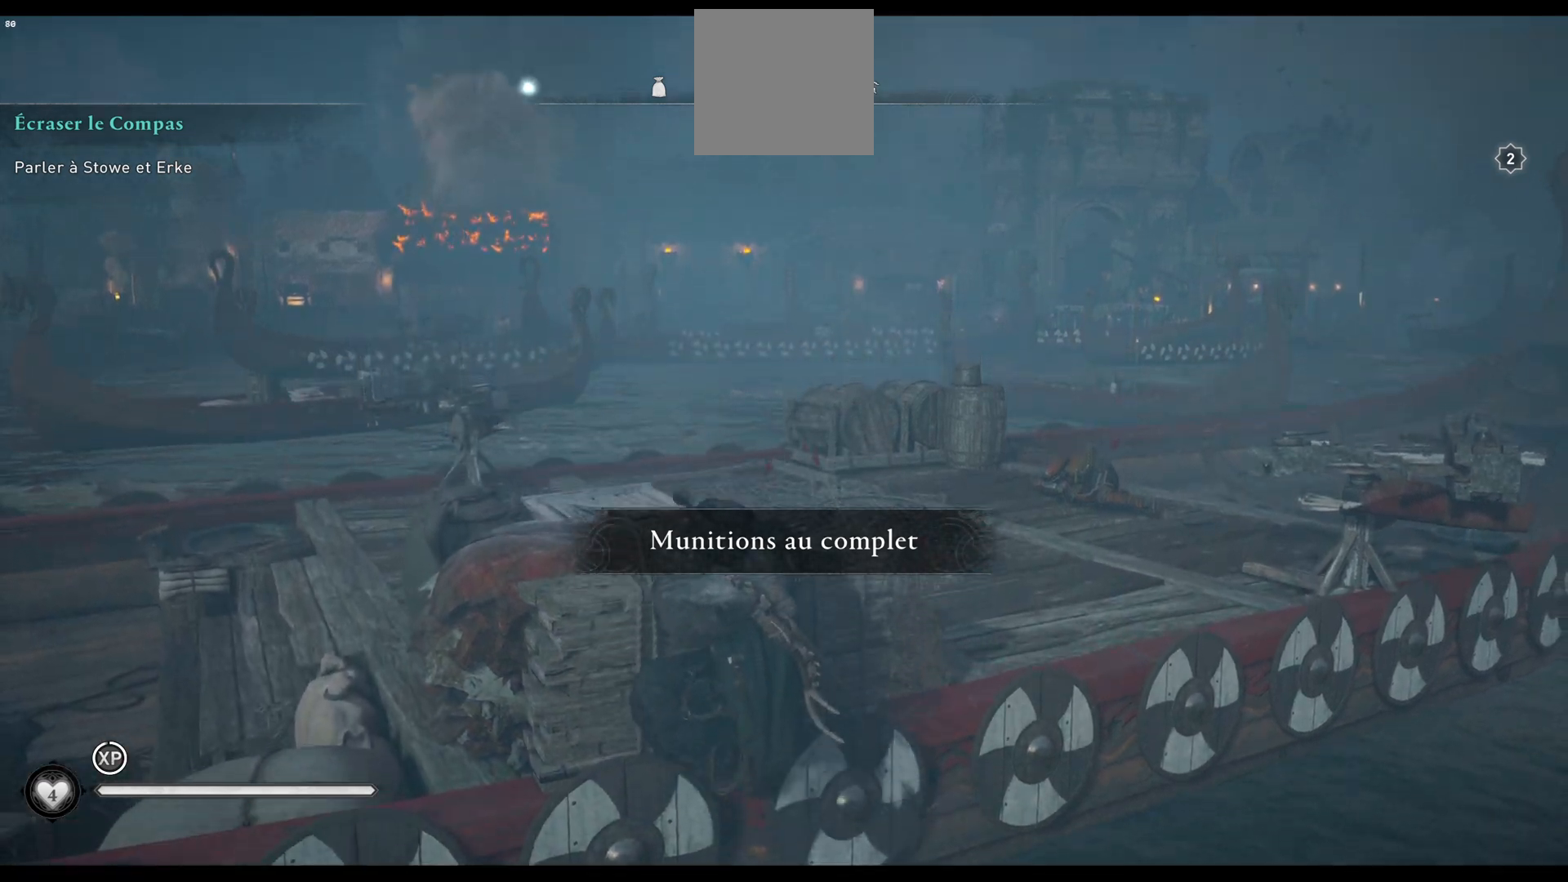
{"buttons": [], "left_stick": "up", "right_stick": "down-right", "events": [[367, "right_stick", "right"], [417, "right_stick", "down-right"]]}
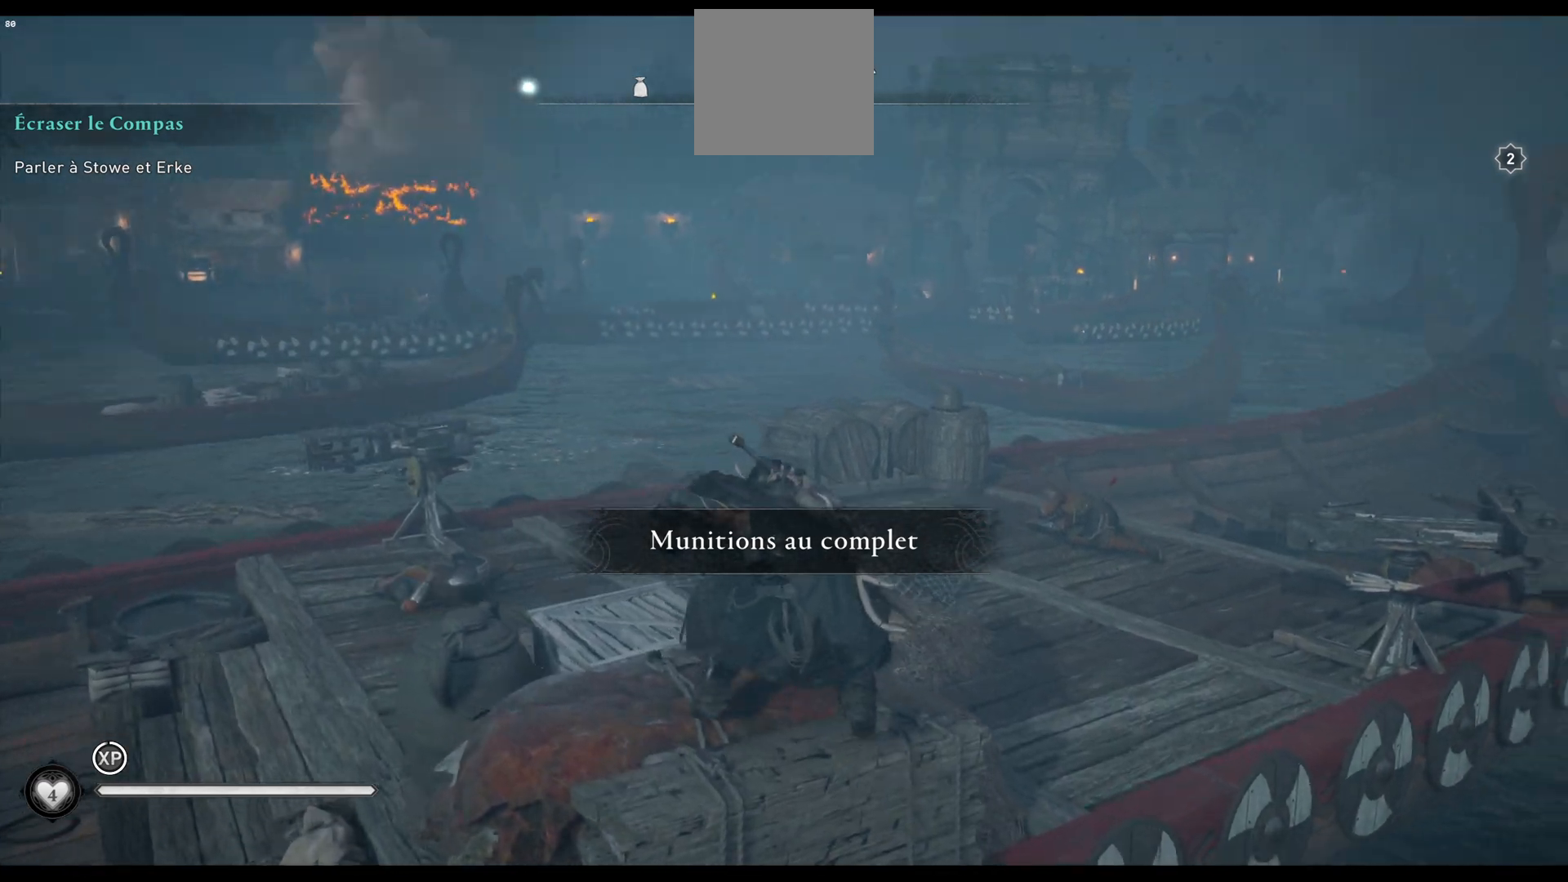
{"buttons": [], "left_stick": "up", "right_stick": "center", "events": [[100, "right_stick", "center"]]}
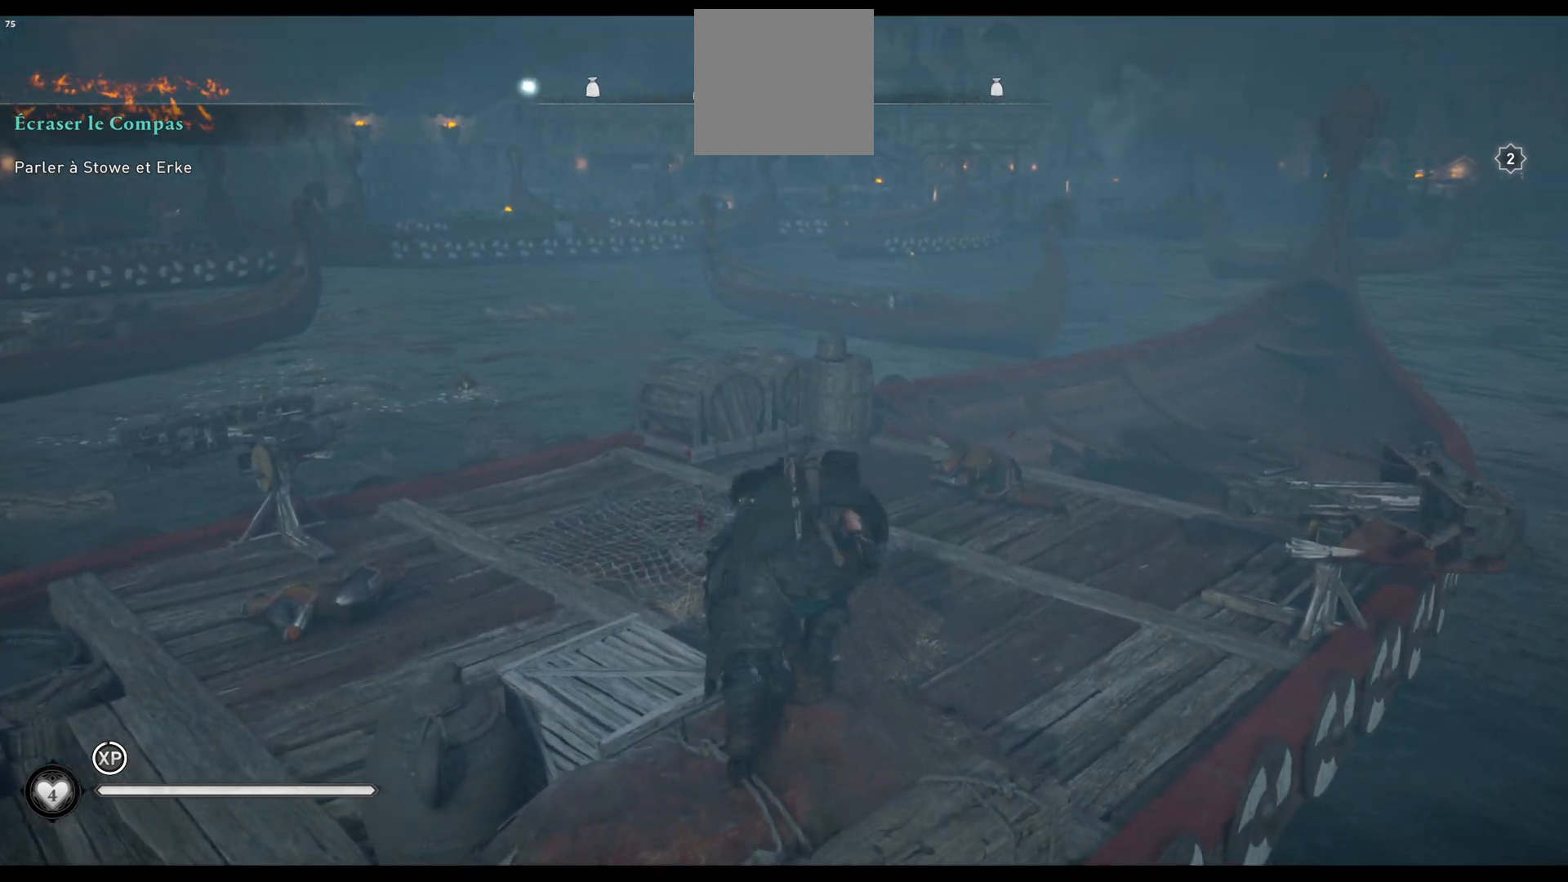
{"buttons": [], "left_stick": "up", "right_stick": "center", "events": []}
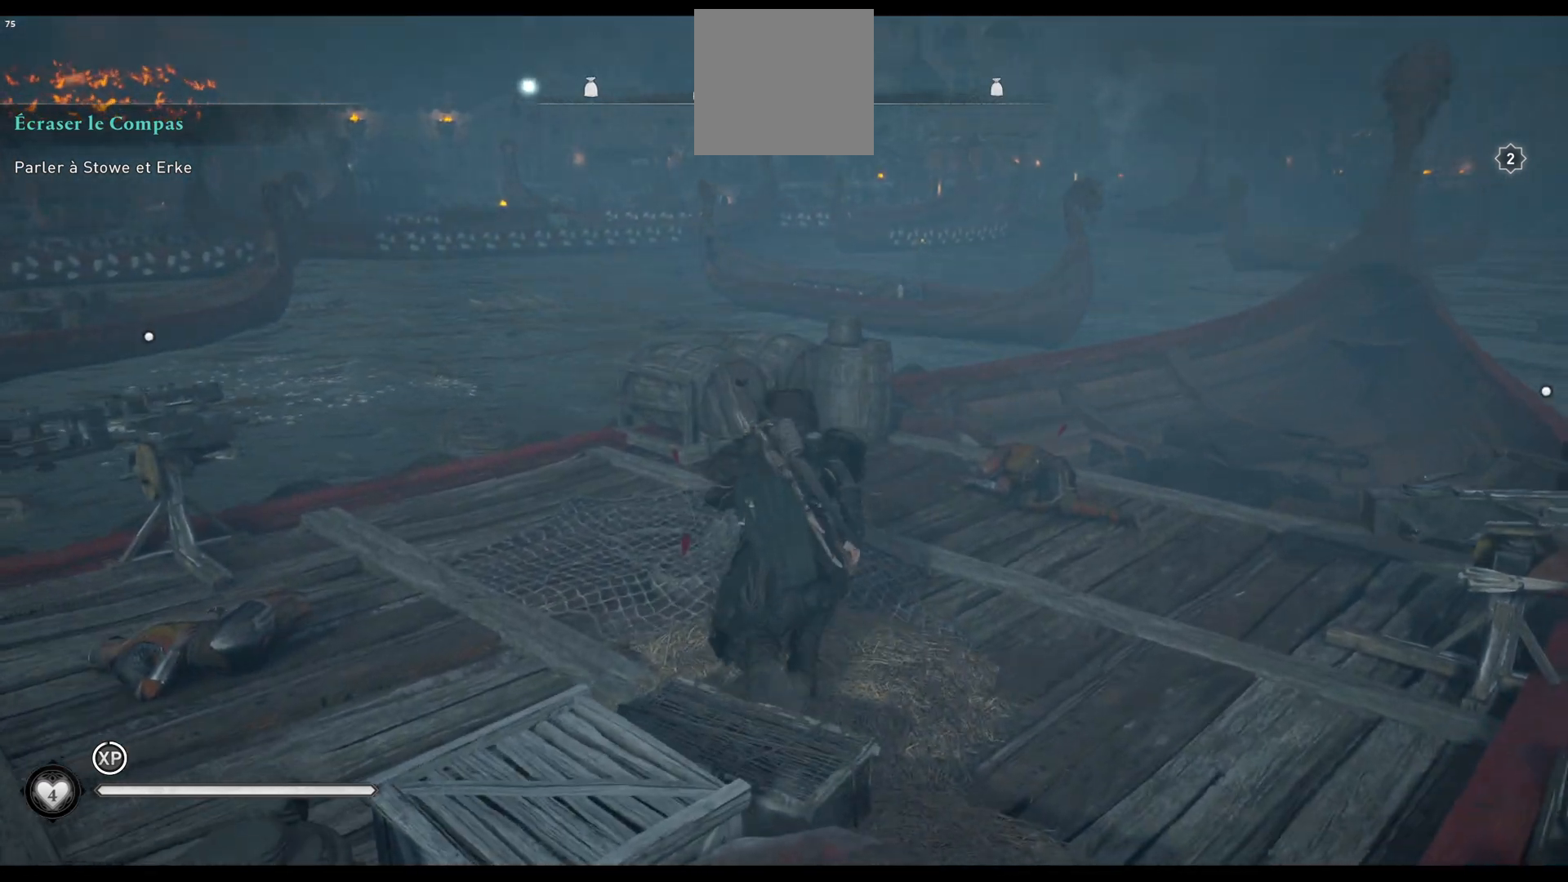
{"buttons": [], "left_stick": "up-right", "right_stick": "center", "events": [[433, "left_stick", "up-right"]]}
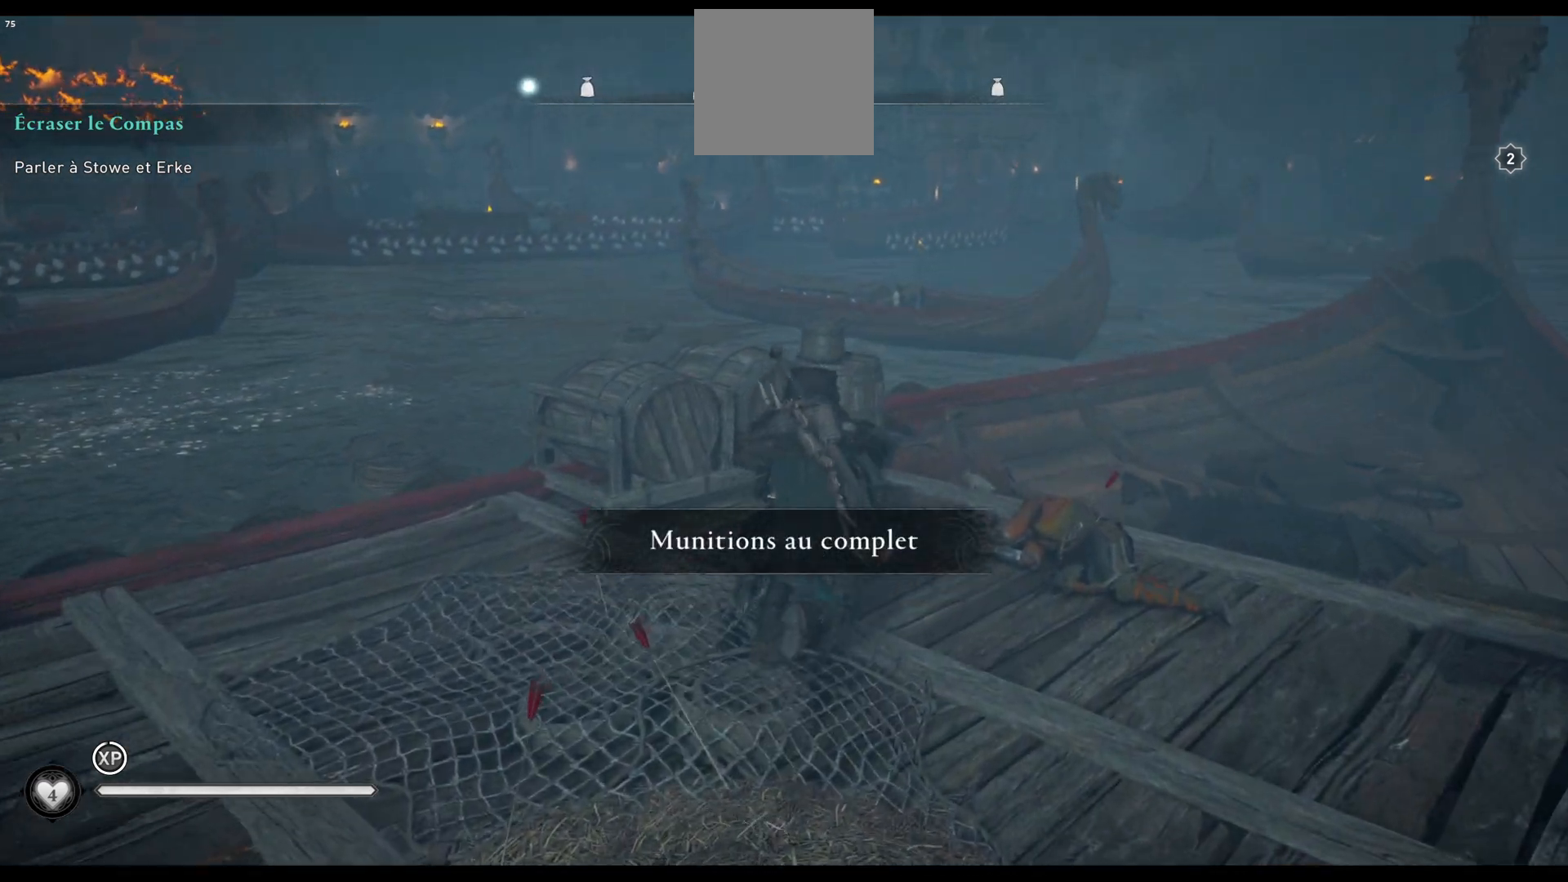
{"buttons": [], "left_stick": "up-right", "right_stick": "center", "events": [[383, "Y", "down"], [450, "Y", "up"]]}